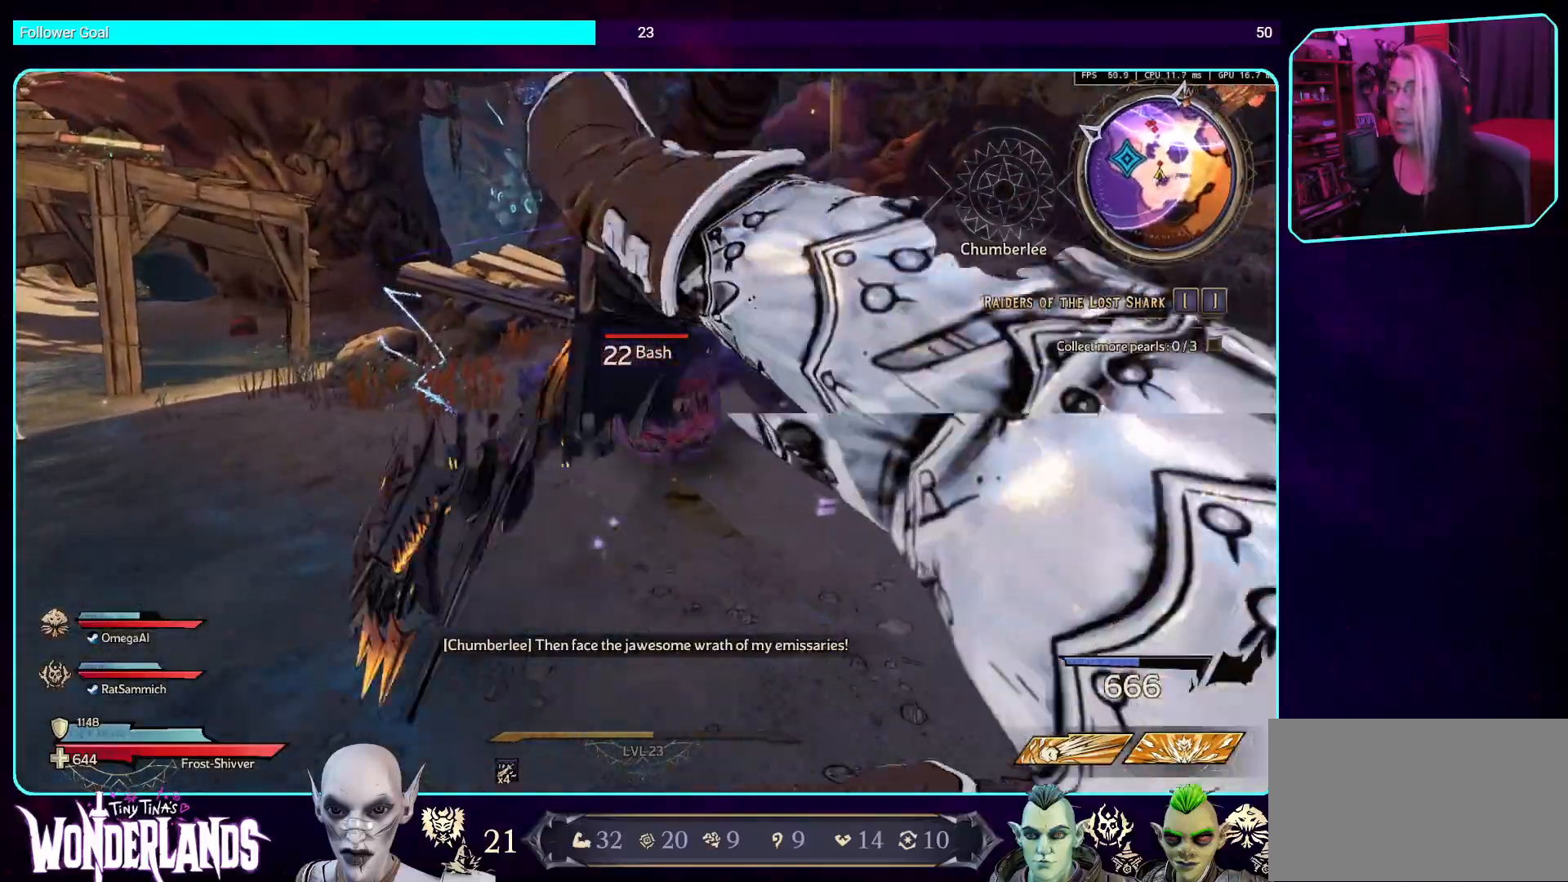
Gameplay with keyboard and mouse; each line is a JSON object with the keys and mouse buttons held at the frame after it. "events" lists presses ("down") and releases ("up") of "a", "ctrl", "d", "e", "q", "s", "shift", "space", "w", "mouse_left", "mouse_wheel", "mouse_right", "mouse_mb4" and "mouse_mb5" between this image and that frame as [ms after this image, input, new state], when the widget could be followed in between. "mouse_left", "mouse_wheel", "mouse_right", "mouse_mb4", "mouse_mb5" = the "left", "wheel", "right", "mb4", "mb5" buttons of the "mouse" list. No other keys are recorded. "wheel" means that the mouse wheel is clicked or scrolled. Mouse movement is not recorded.
{"keys": [], "mouse": ["left", "mb4"], "events": [[84, "mouse_mb4", "up"], [336, "w", "up"], [504, "mouse_mb4", "down"]]}
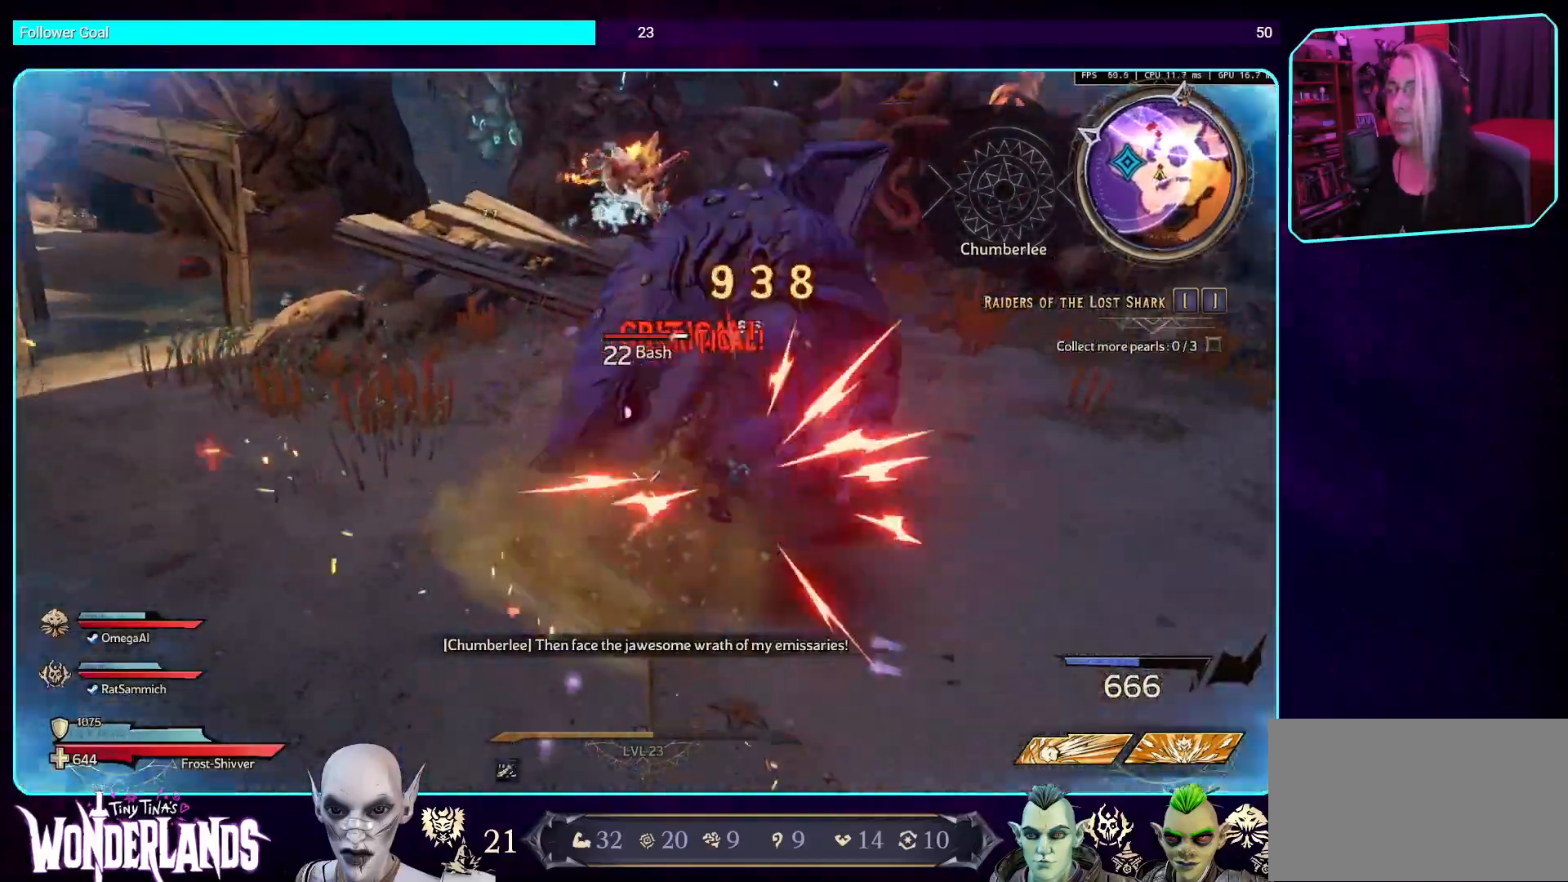
{"keys": ["w"], "mouse": ["left"], "events": [[168, "mouse_mb4", "up"], [268, "mouse_mb4", "down"], [336, "w", "down"], [453, "mouse_mb4", "up"]]}
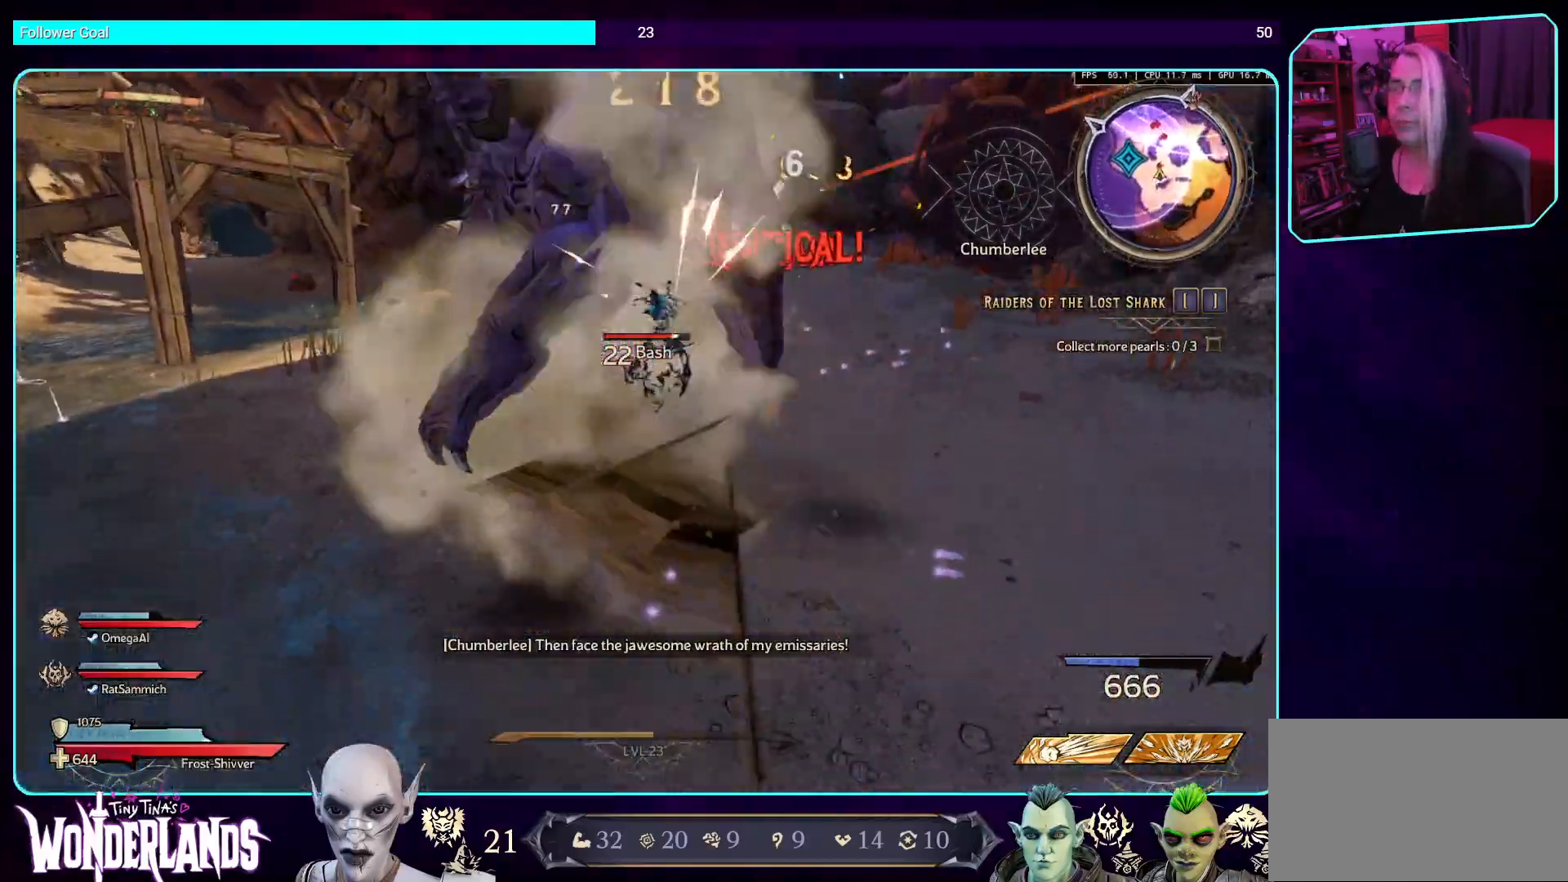
{"keys": [], "mouse": ["left"], "events": [[67, "mouse_mb4", "down"], [100, "d", "down"], [218, "mouse_mb4", "up"], [302, "w", "up"], [319, "mouse_mb4", "down"], [335, "d", "up"], [453, "mouse_mb4", "up"]]}
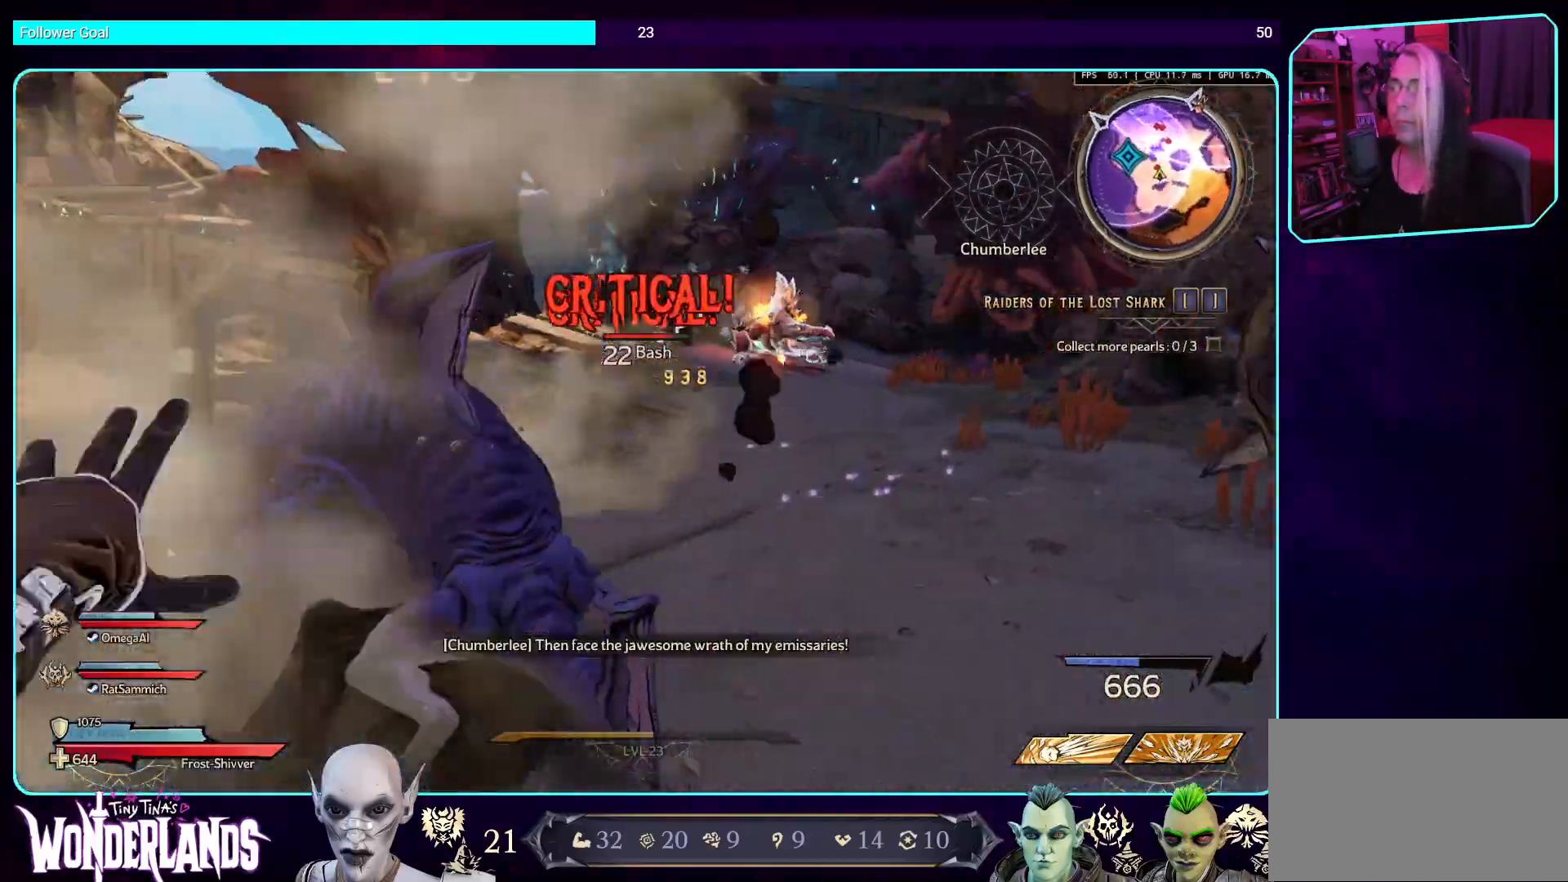
{"keys": ["d"], "mouse": ["left"], "events": [[51, "mouse_mb4", "down"], [185, "s", "down"], [202, "mouse_mb4", "up"], [286, "d", "down"], [319, "mouse_mb4", "down"], [336, "s", "up"], [454, "mouse_mb4", "up"]]}
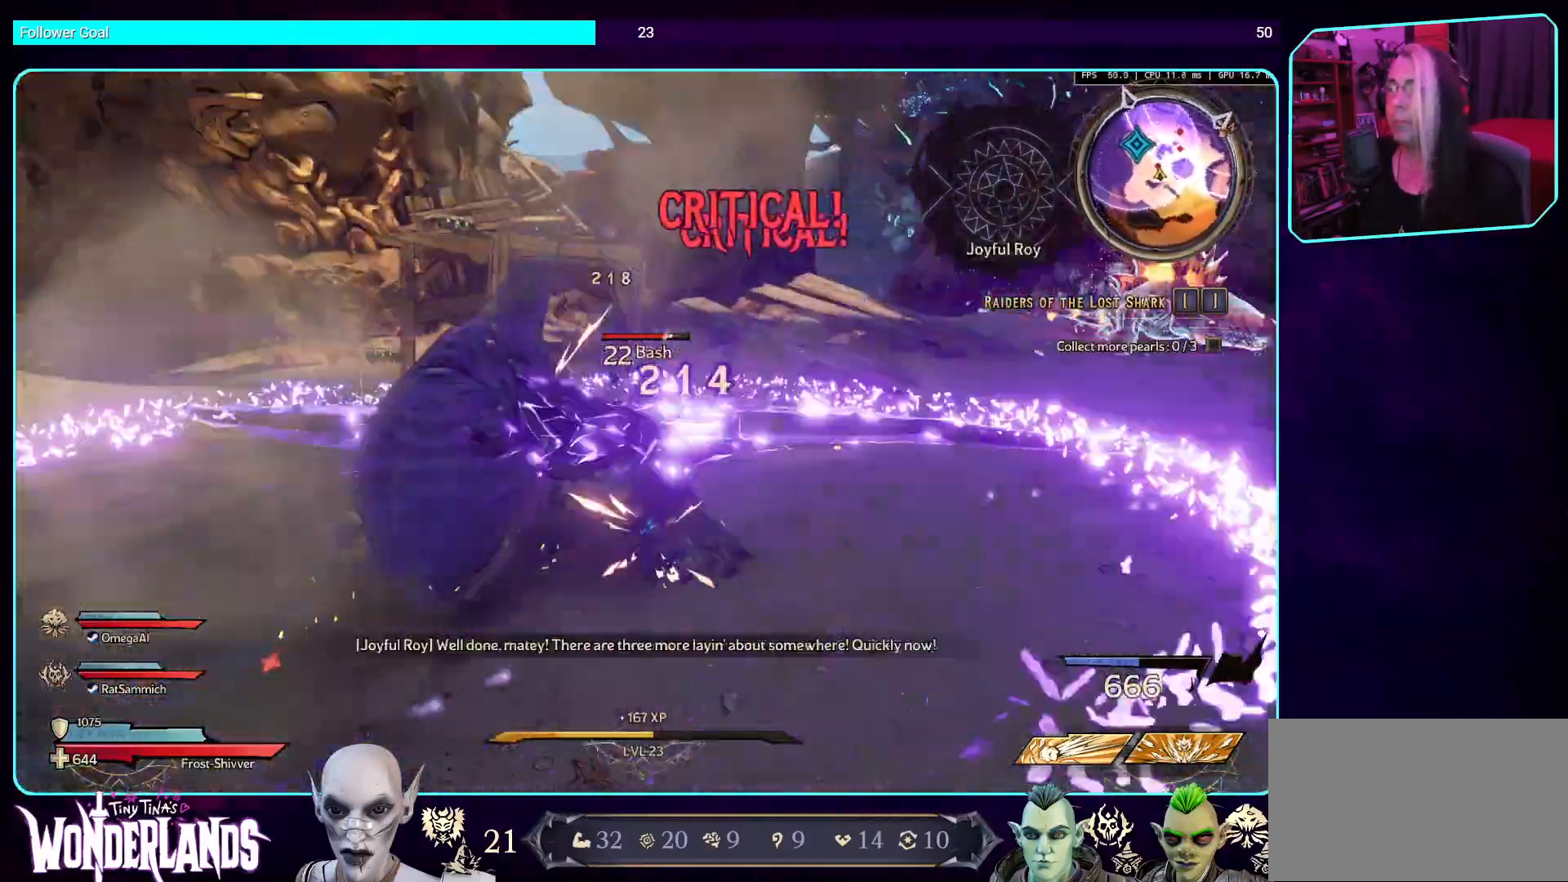
{"keys": ["w"], "mouse": [], "events": [[50, "mouse_mb4", "down"], [101, "d", "up"], [185, "mouse_mb4", "up"], [202, "w", "down"], [218, "mouse_left", "up"], [285, "mouse_mb4", "down"], [487, "mouse_mb4", "up"]]}
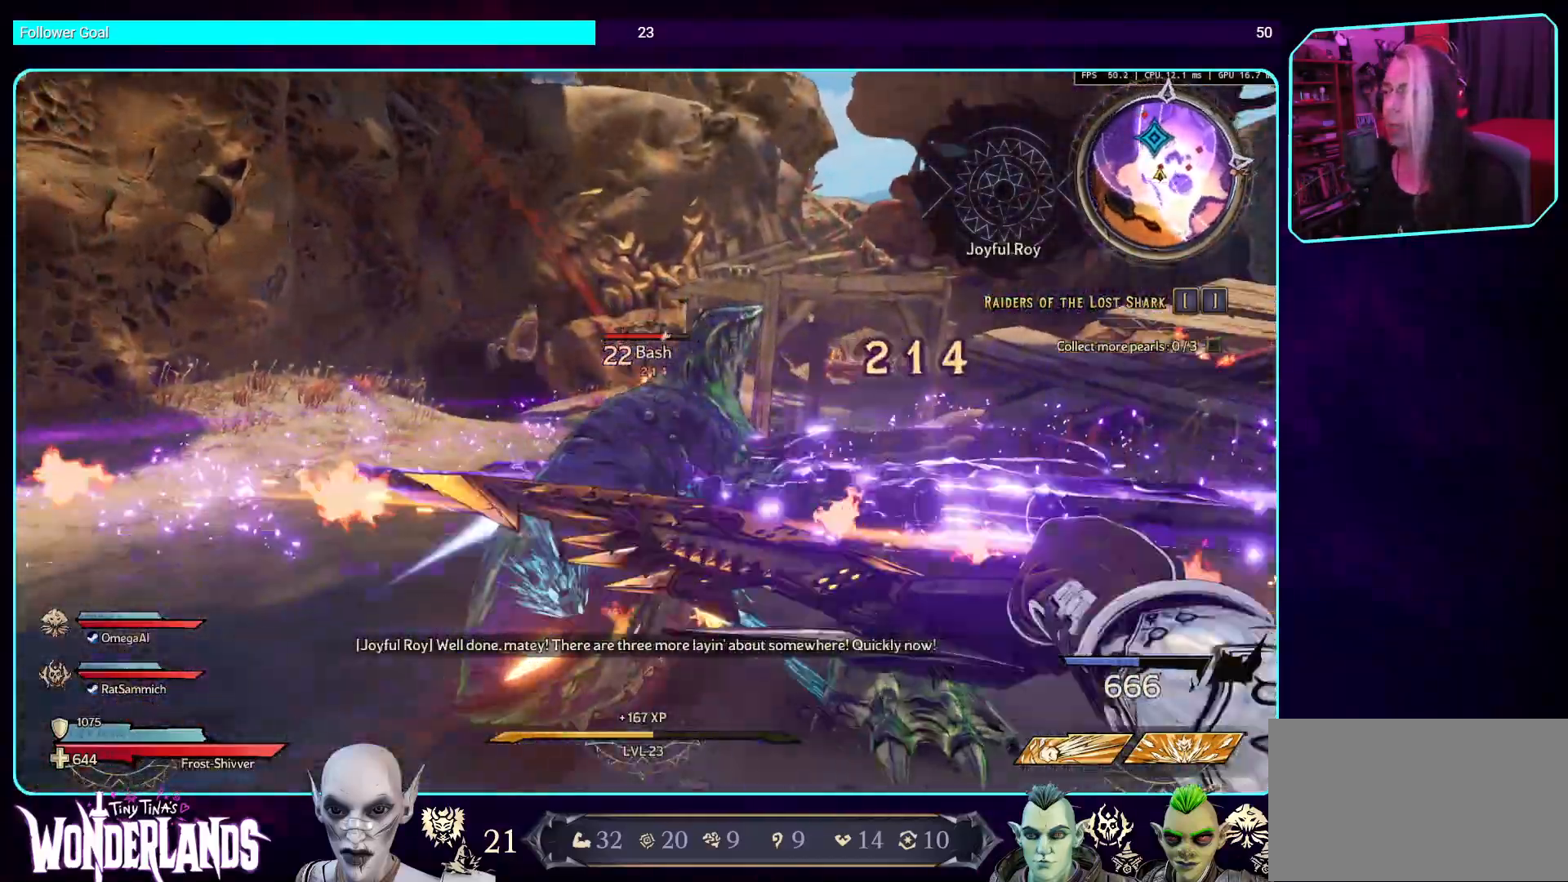
{"keys": ["s"], "mouse": ["mb4"], "events": [[268, "mouse_mb4", "down"], [302, "w", "up"], [453, "s", "down"]]}
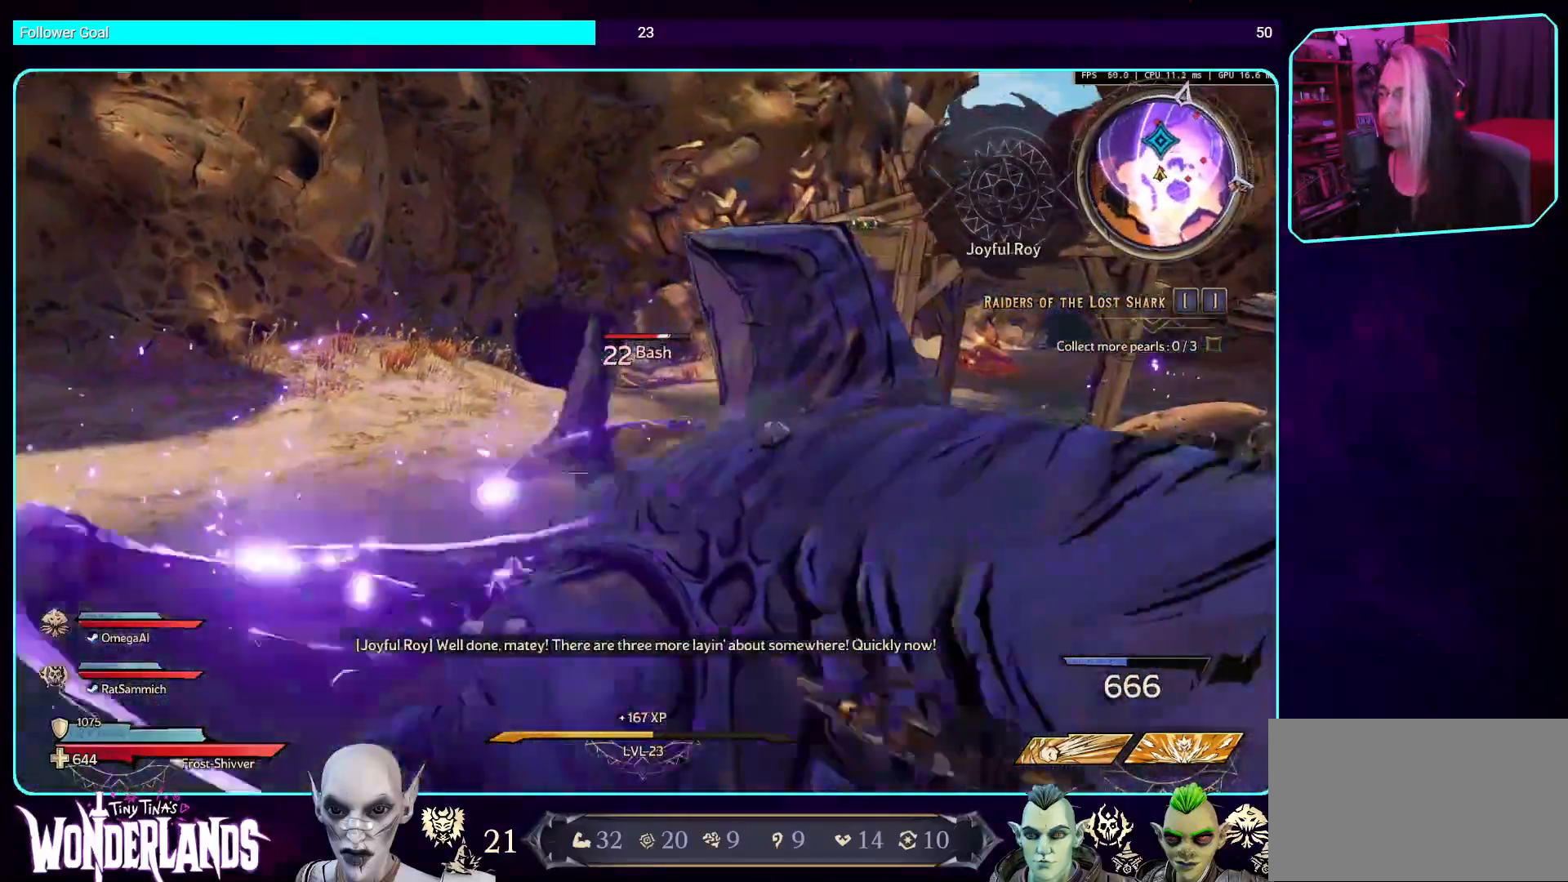
{"keys": ["d", "s"], "mouse": [], "events": [[84, "mouse_mb4", "up"], [286, "d", "down"]]}
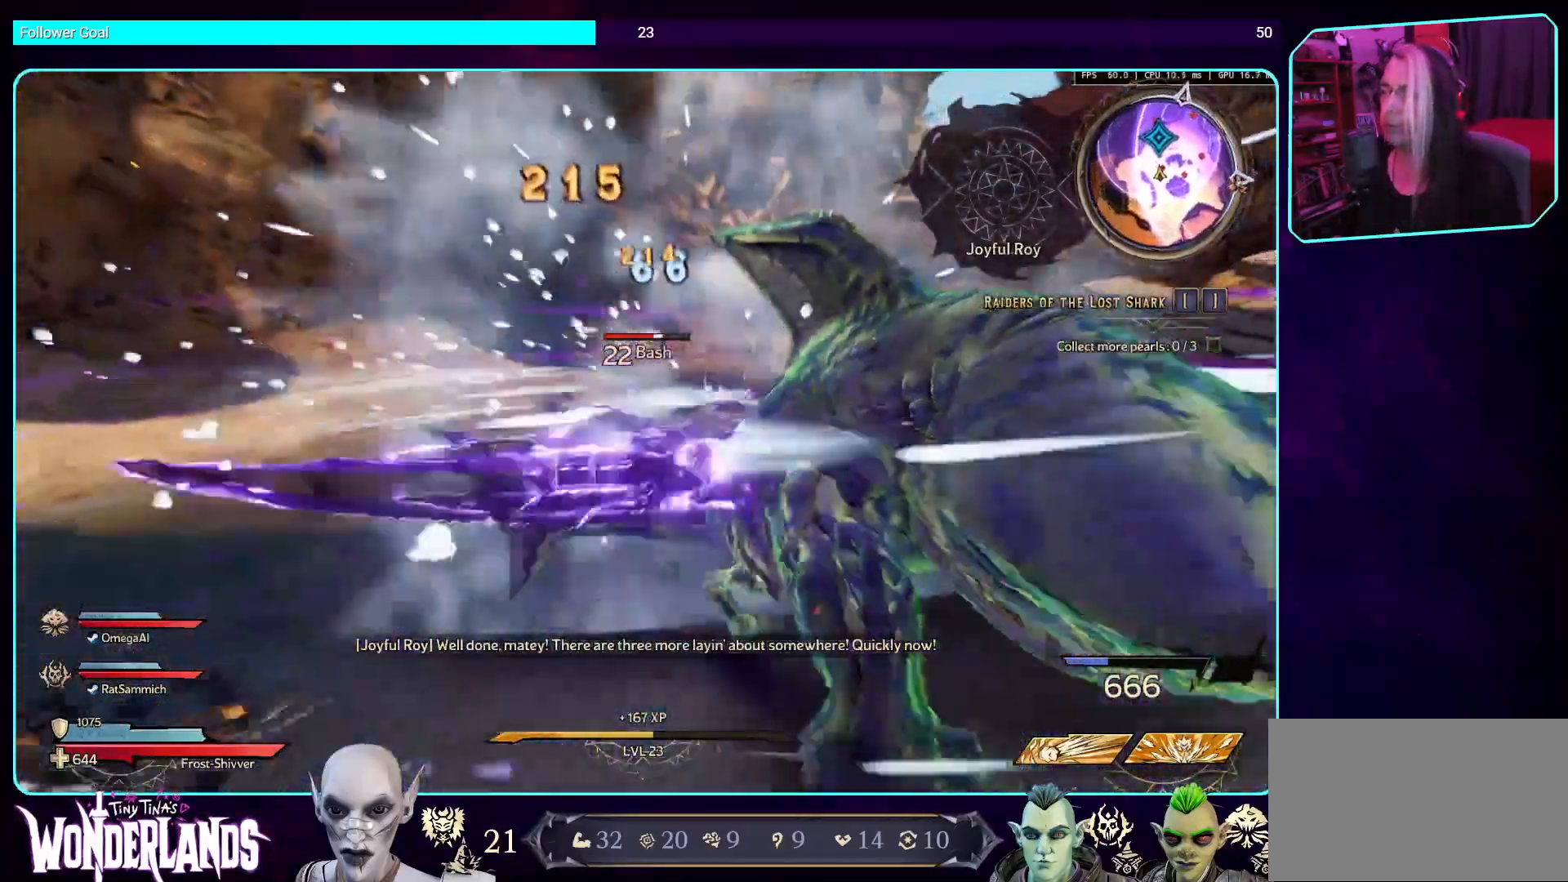
{"keys": ["d", "s"], "mouse": [], "events": [[17, "space", "down"], [219, "shift", "down"], [219, "space", "up"], [286, "space", "down"], [437, "space", "up"], [504, "shift", "up"]]}
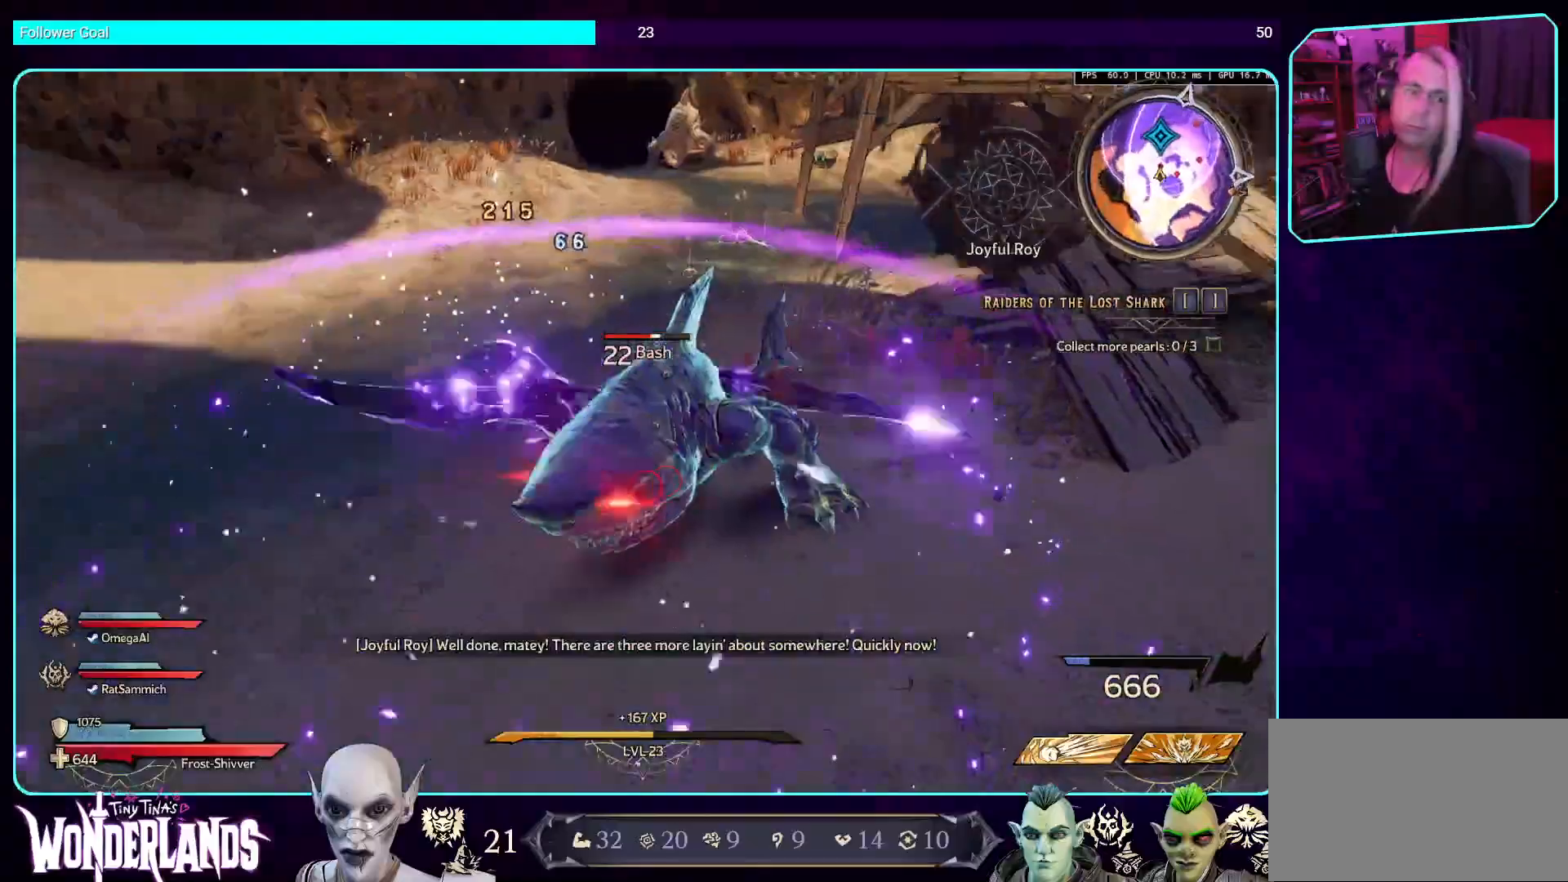
{"keys": ["ctrl", "s"], "mouse": [], "events": [[17, "d", "up"], [218, "ctrl", "down"]]}
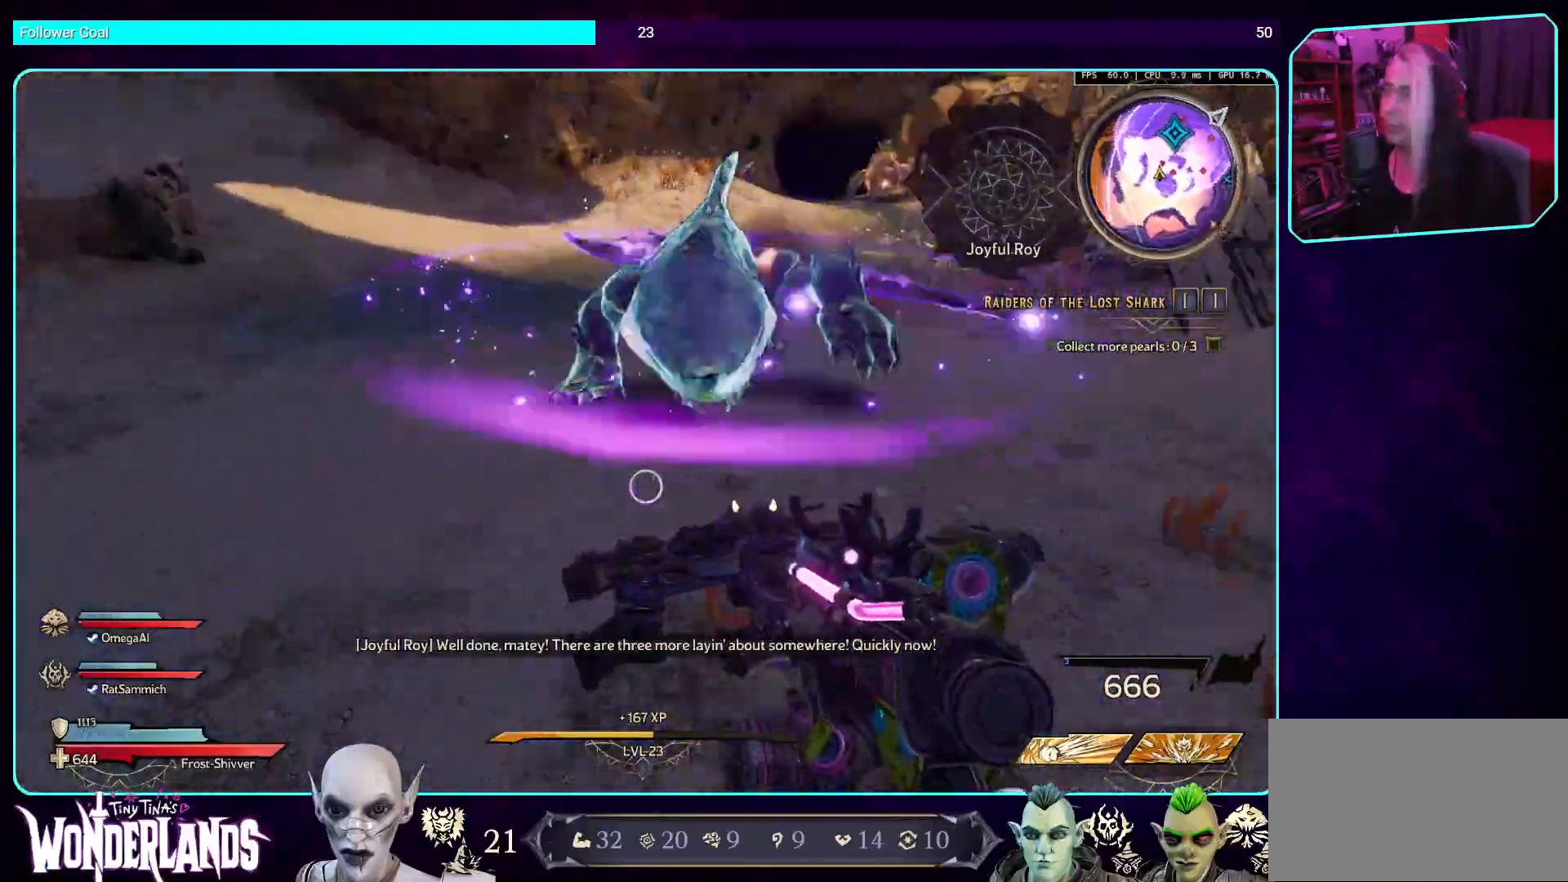
{"keys": ["s"], "mouse": [], "events": [[117, "ctrl", "up"], [252, "space", "down"], [403, "space", "up"]]}
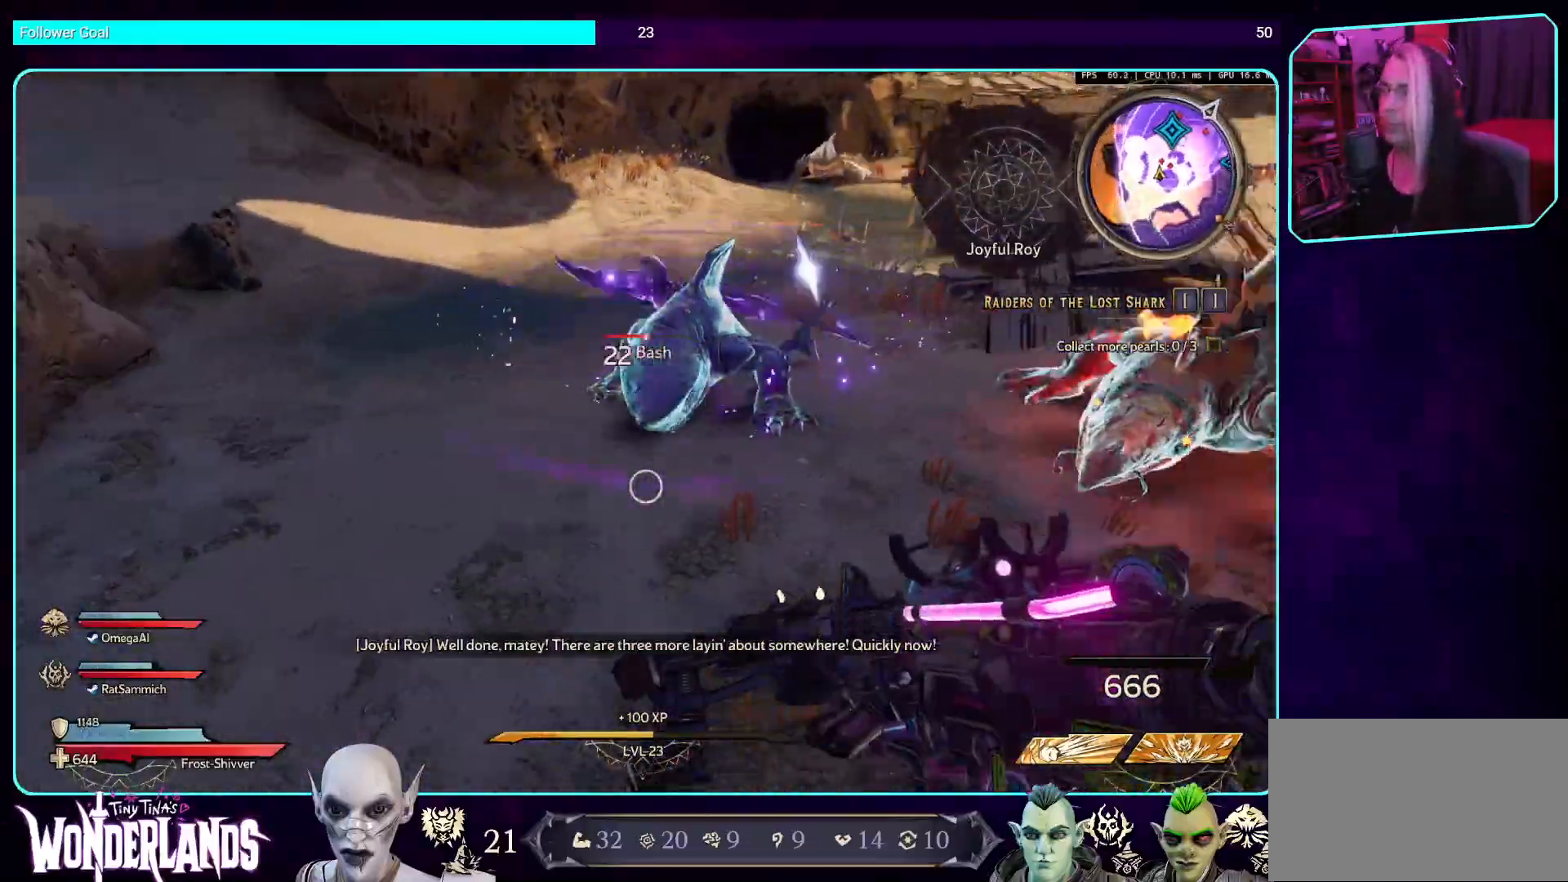
{"keys": ["ctrl"], "mouse": [], "events": [[17, "s", "up"], [118, "ctrl", "down"]]}
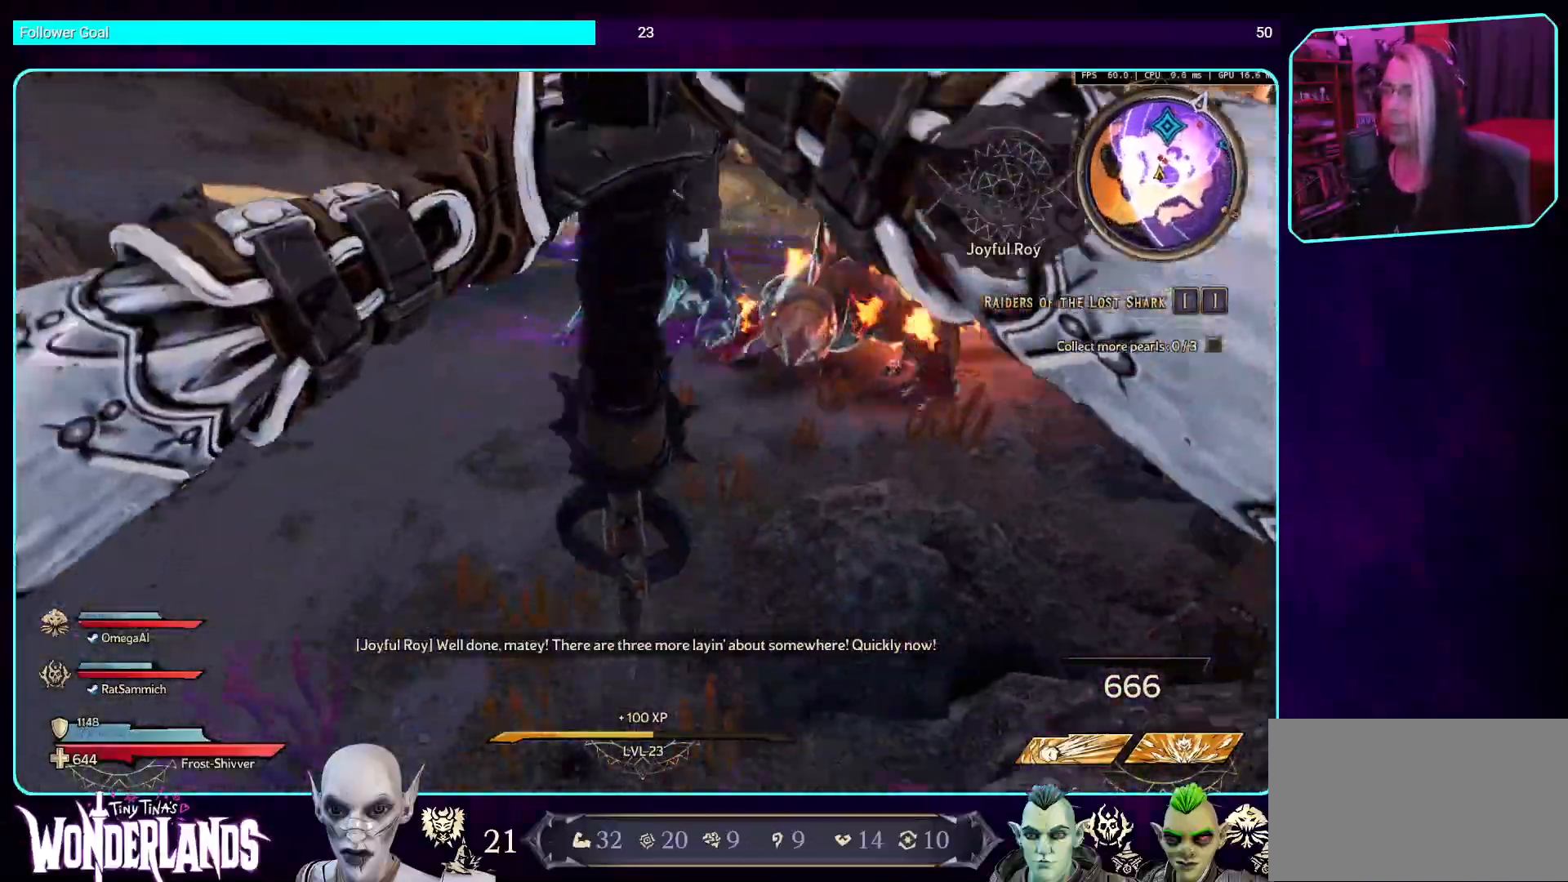
{"keys": ["s"], "mouse": [], "events": [[454, "ctrl", "up"], [504, "s", "down"]]}
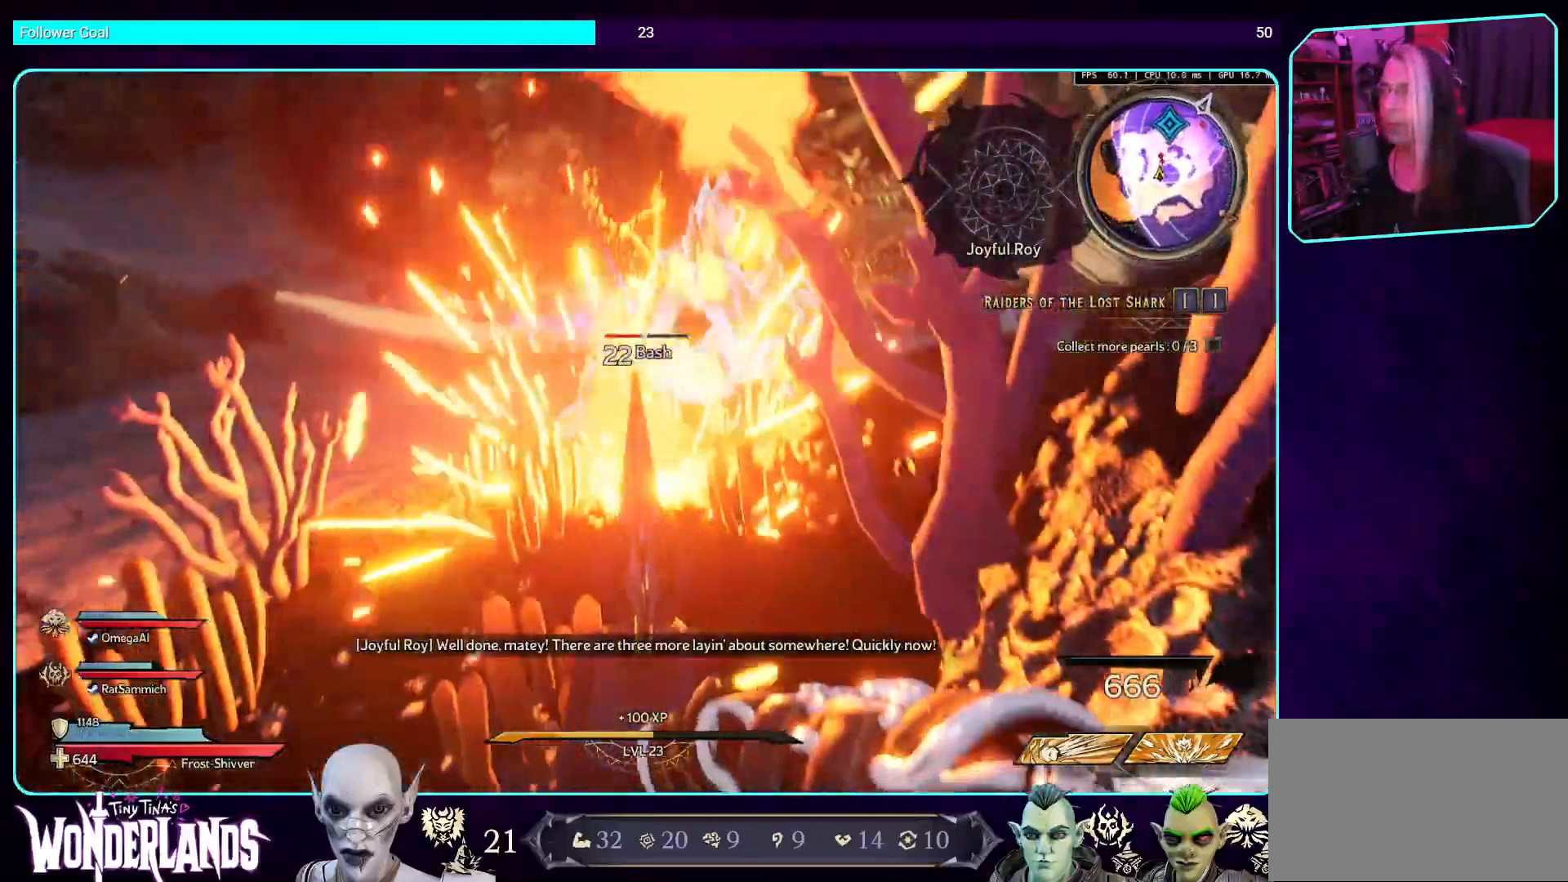
{"keys": ["a", "space", "w"], "mouse": [], "events": [[218, "a", "down"], [319, "s", "up"], [369, "space", "down"], [487, "w", "down"]]}
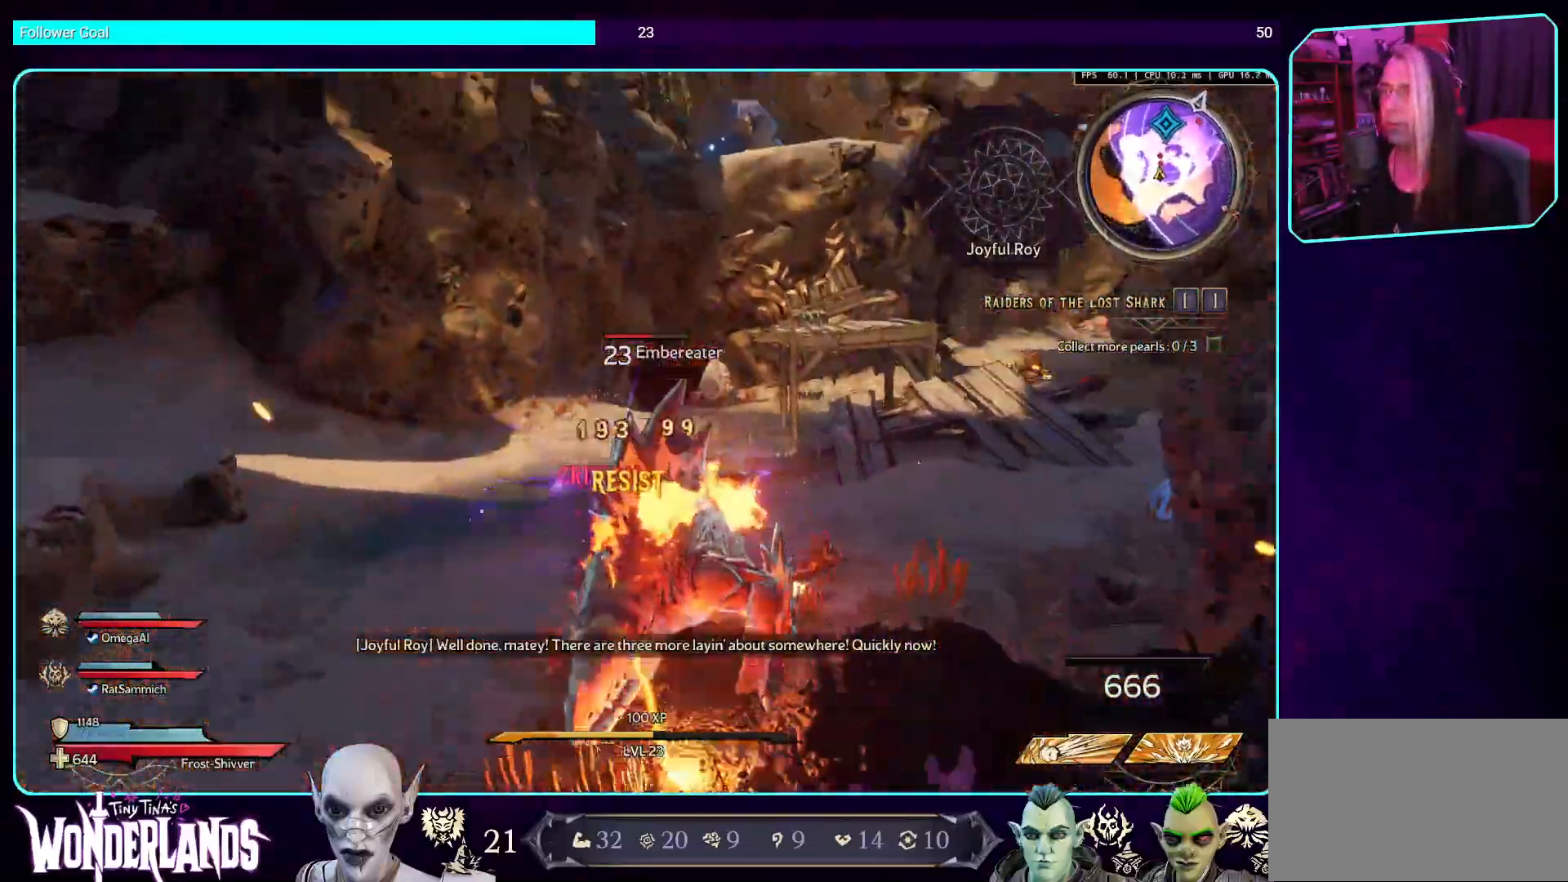
{"keys": ["a", "w"], "mouse": ["left"], "events": [[151, "mouse_left", "down"], [151, "space", "up"]]}
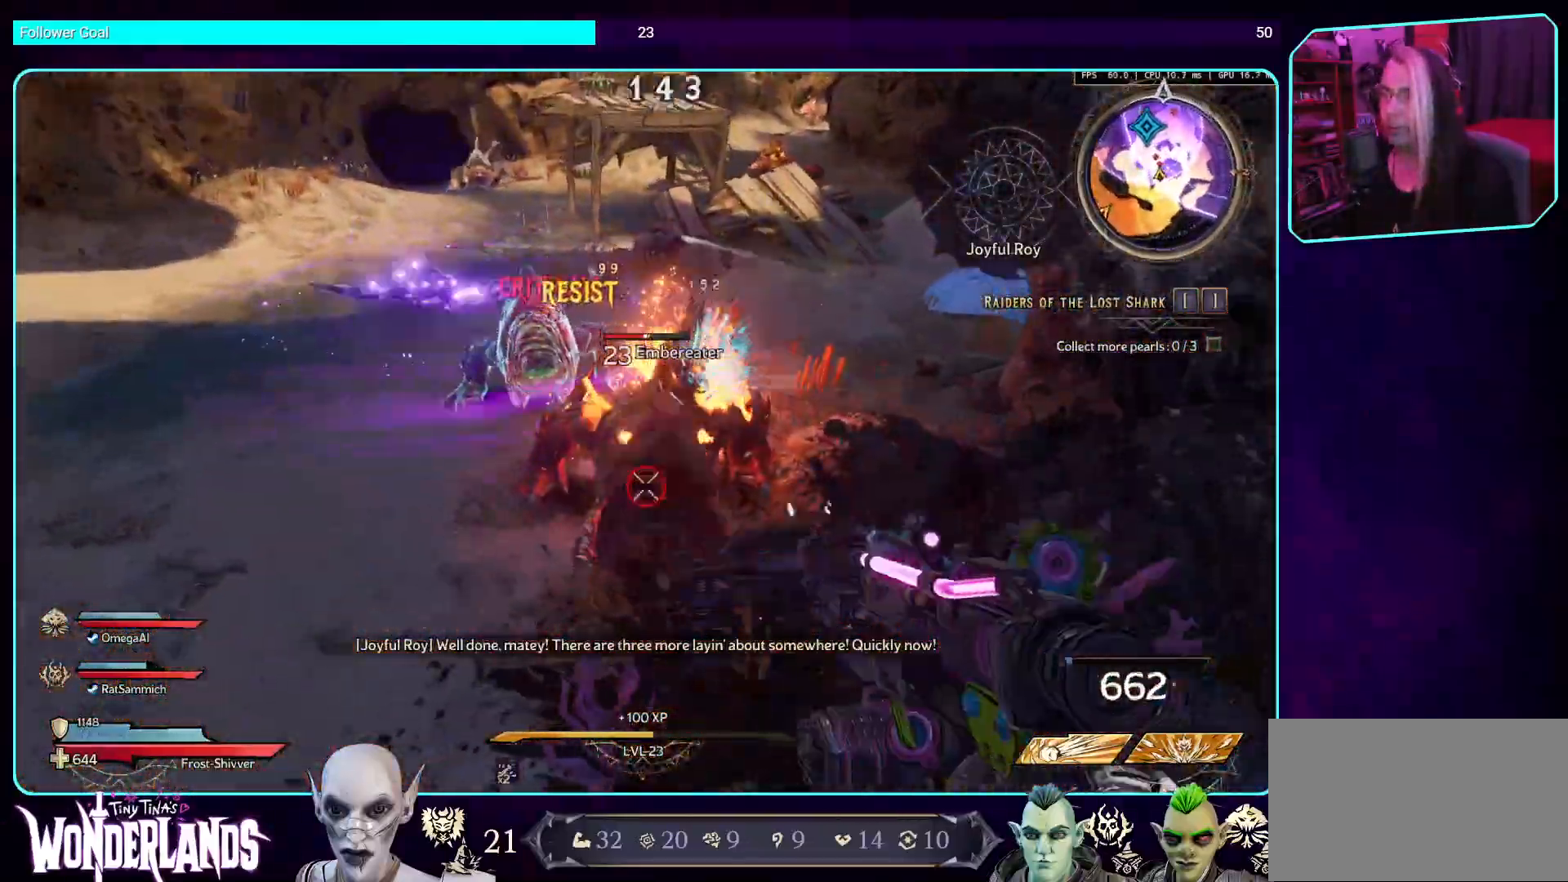
{"keys": ["s"], "mouse": ["left"], "events": [[235, "w", "up"], [336, "s", "down"], [387, "a", "up"]]}
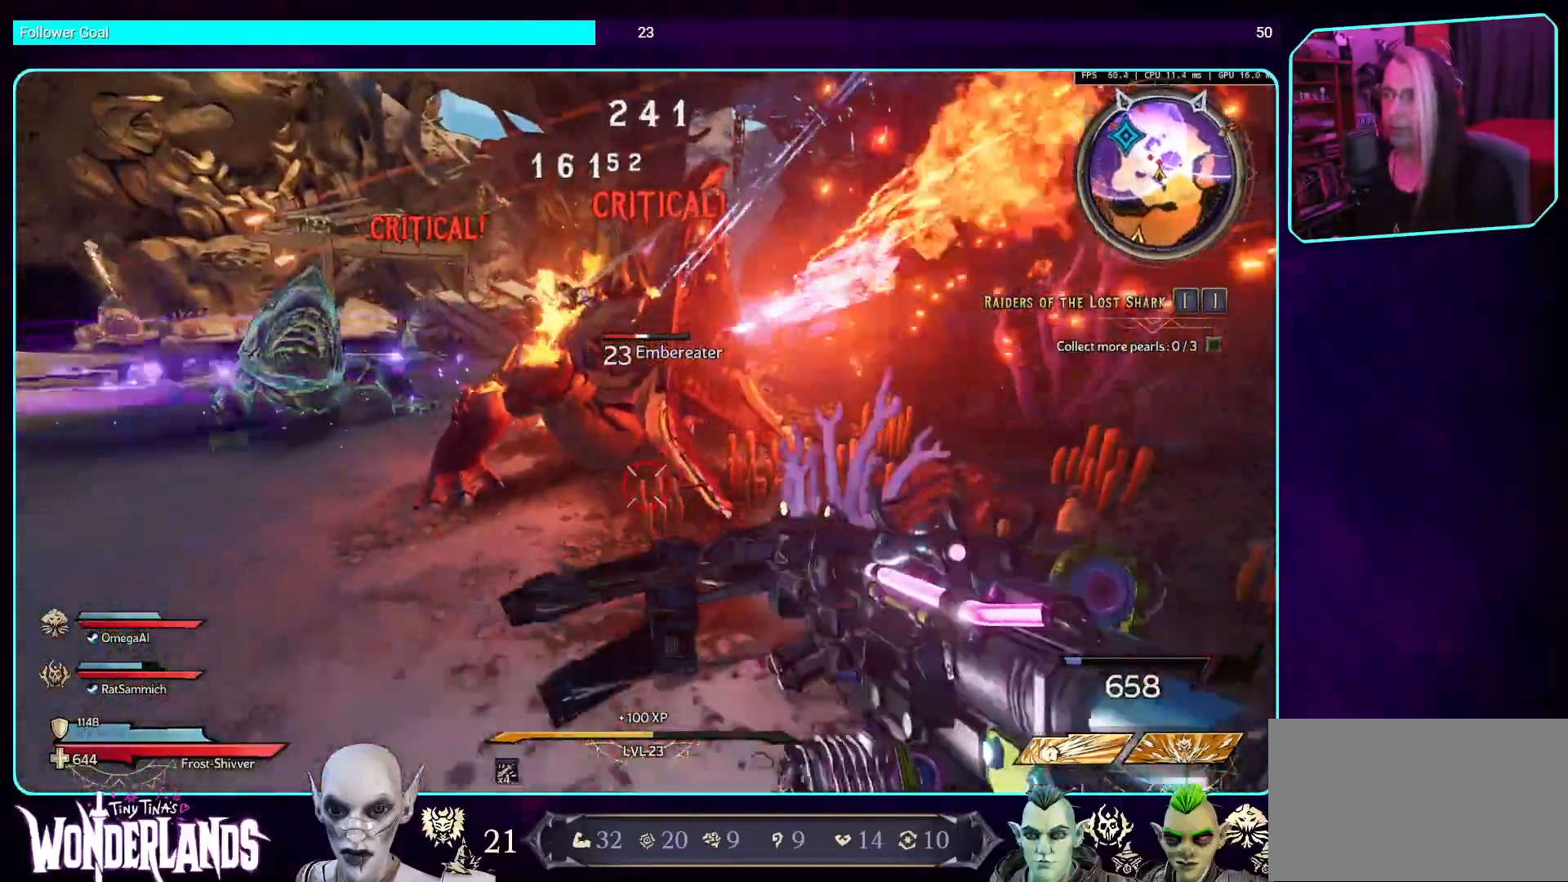
{"keys": ["s"], "mouse": ["left"], "events": [[185, "mouse_left", "up"], [269, "mouse_left", "down"]]}
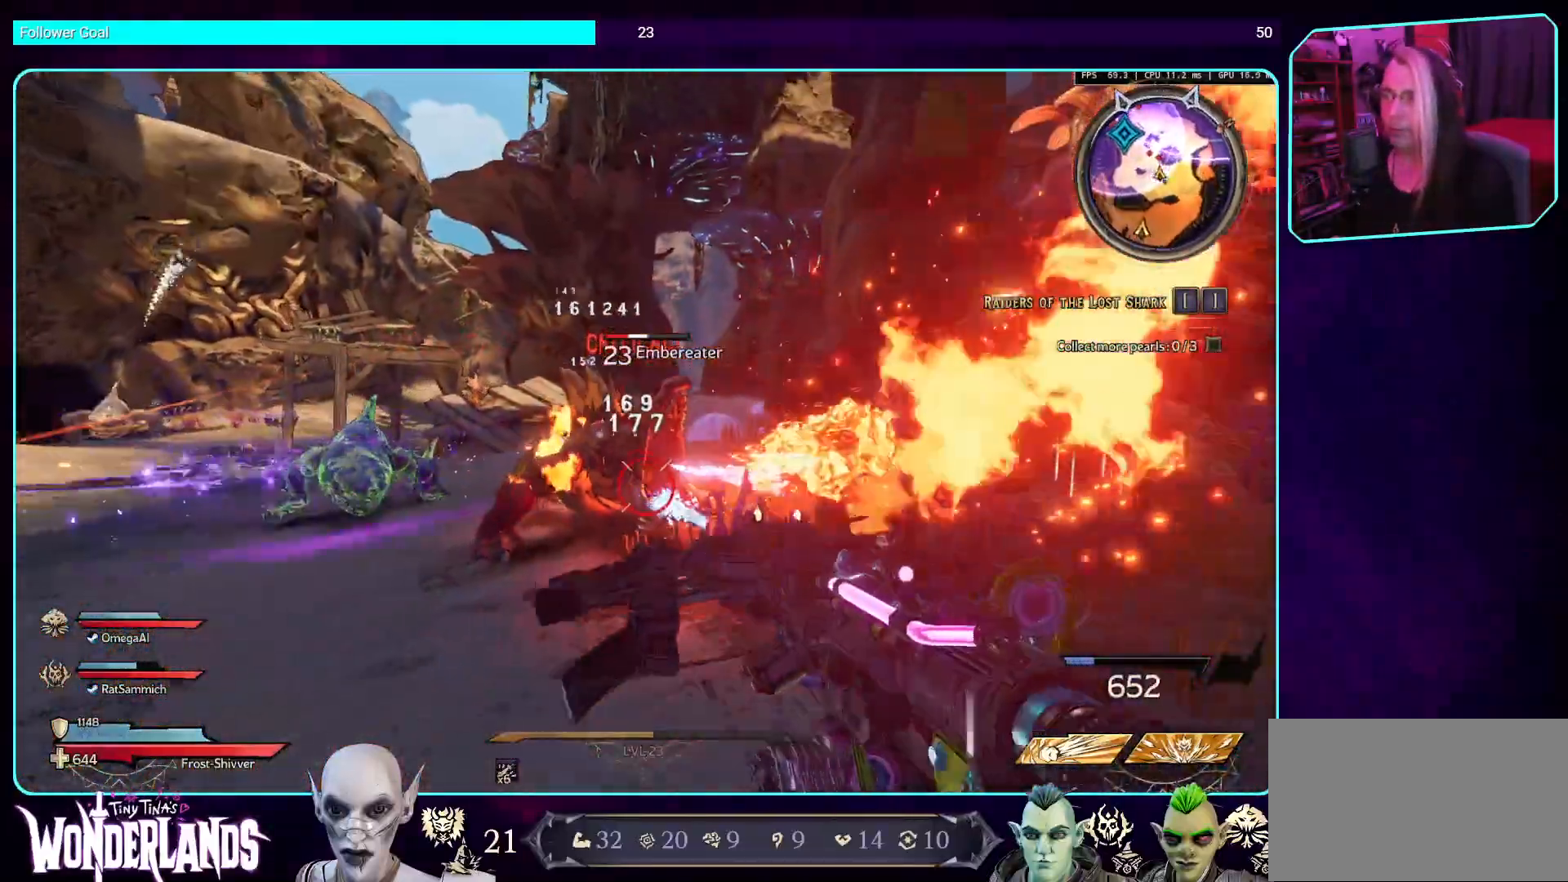
{"keys": ["w"], "mouse": ["left"], "events": [[50, "s", "up"], [134, "w", "down"]]}
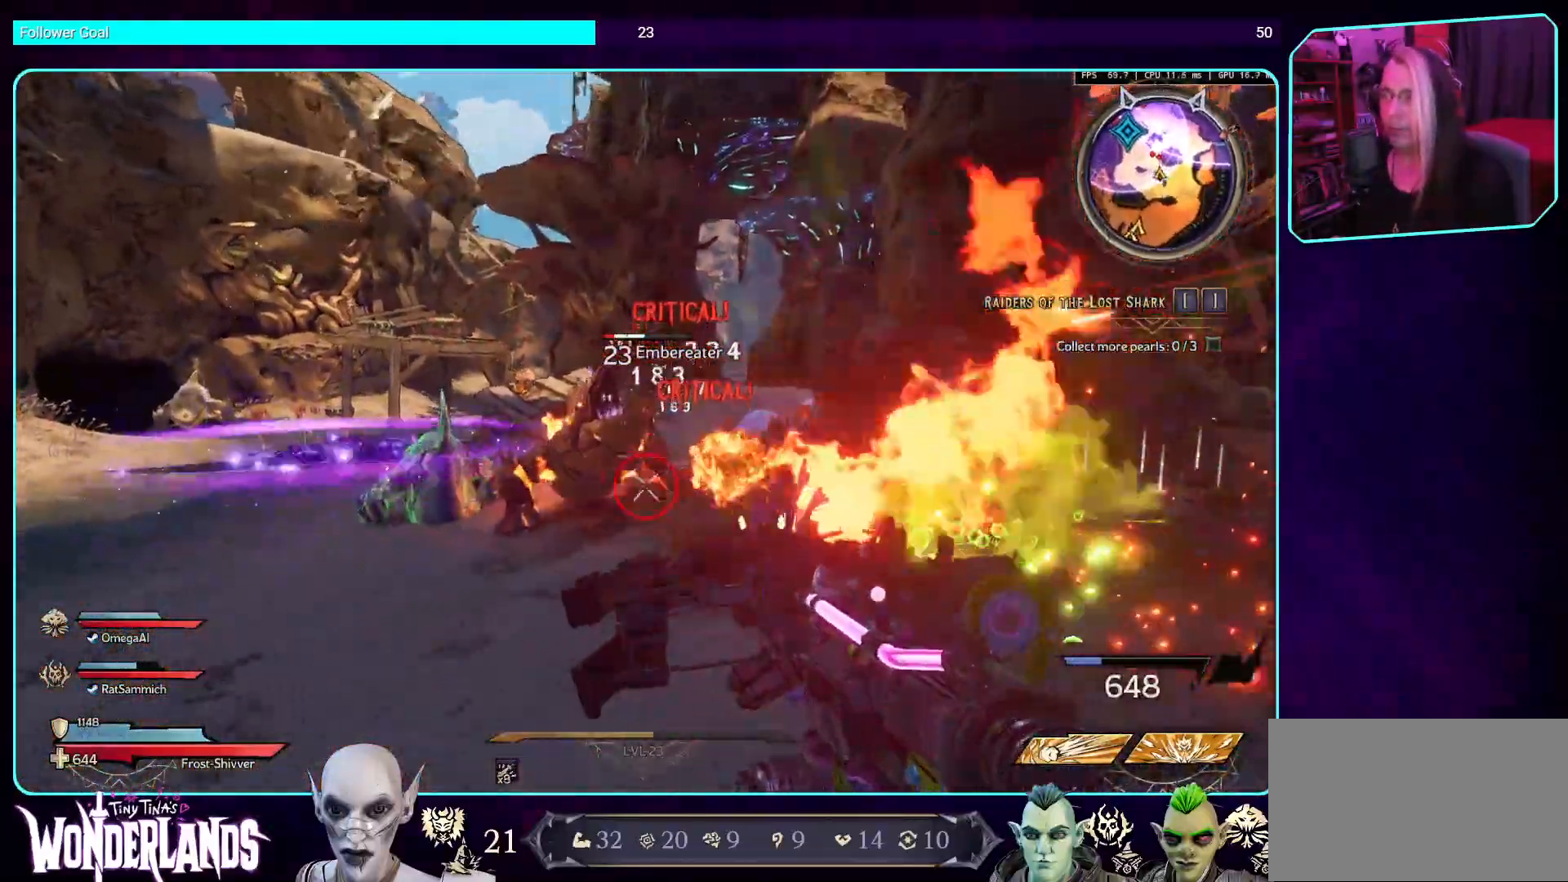
{"keys": ["a", "w"], "mouse": ["left", "mb4"], "events": [[403, "mouse_mb4", "down"], [419, "a", "down"]]}
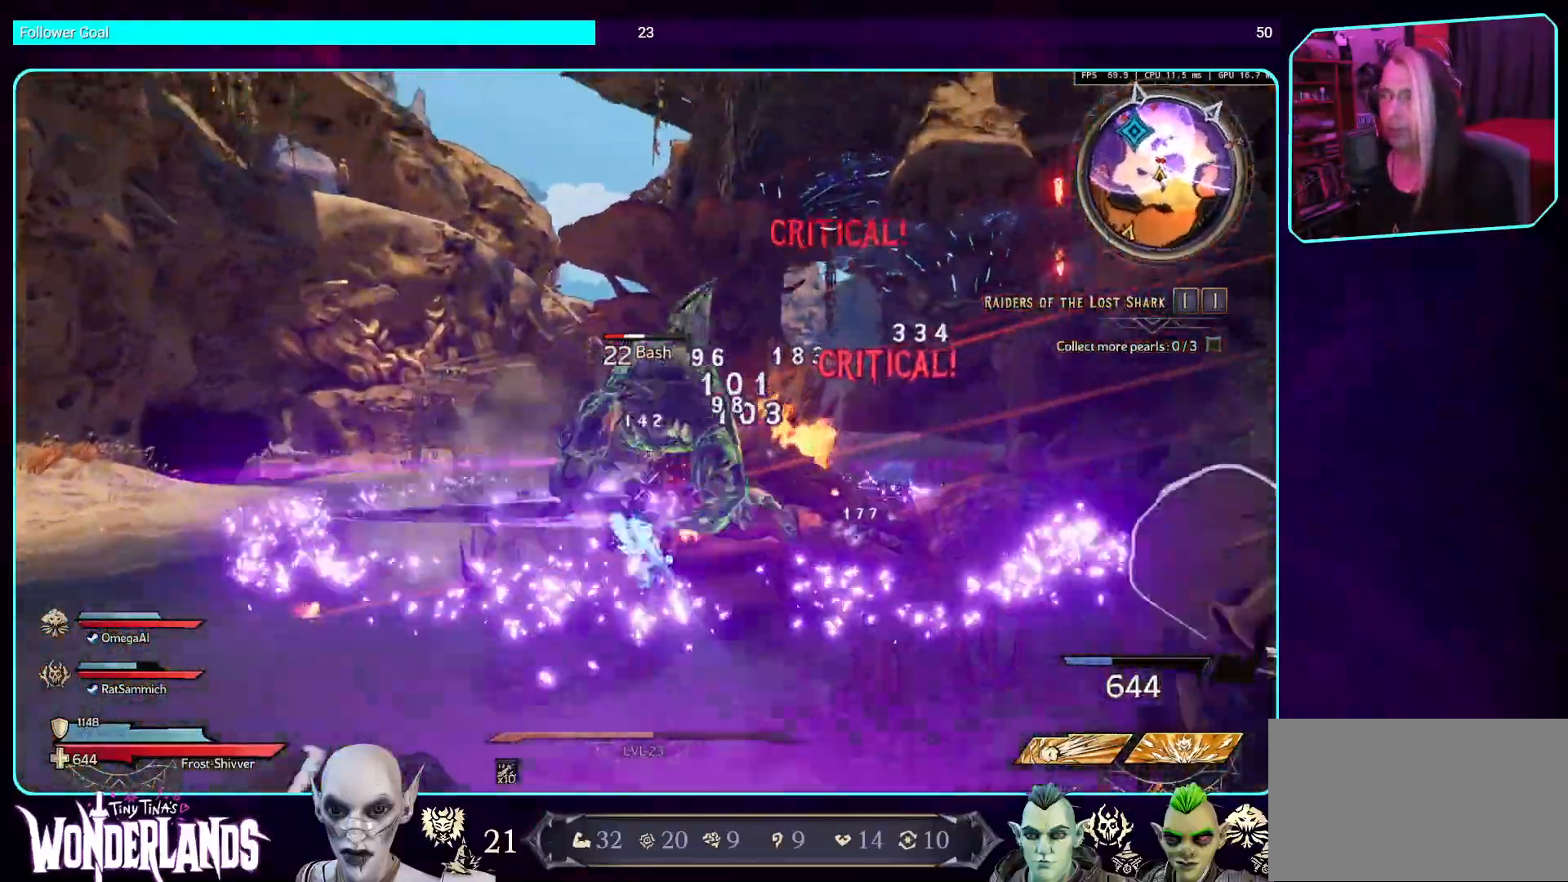
{"keys": [], "mouse": ["mb4"], "events": [[118, "a", "up"], [135, "mouse_left", "up"], [252, "mouse_mb4", "up"], [387, "mouse_mb4", "down"], [437, "w", "up"]]}
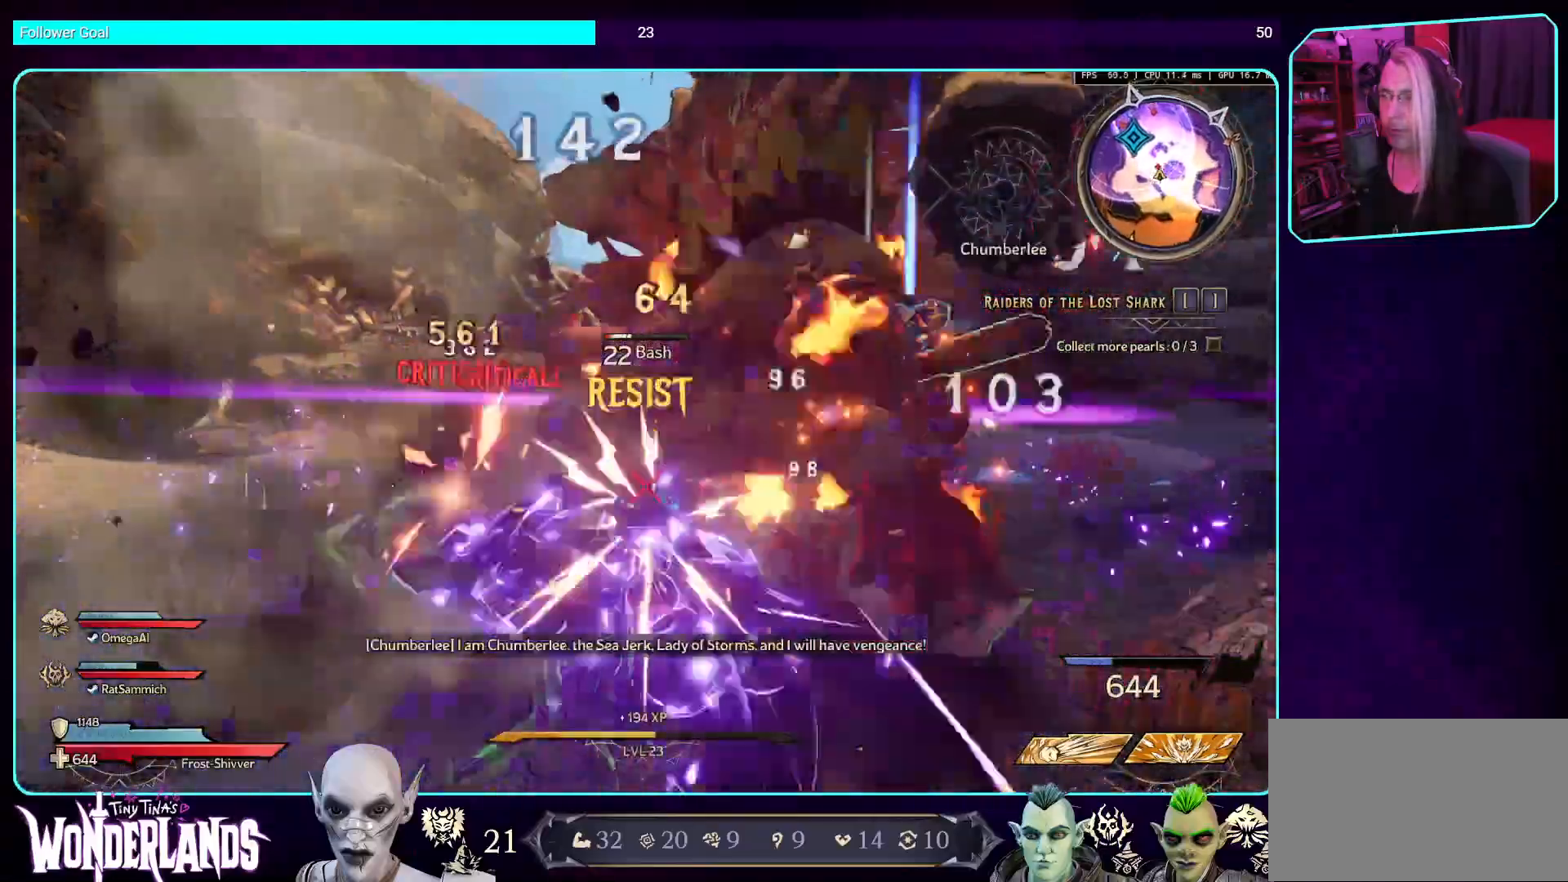
{"keys": ["s"], "mouse": ["wheel"], "events": [[50, "mouse_mb4", "up"], [235, "s", "down"], [470, "mouse_wheel", "down"]]}
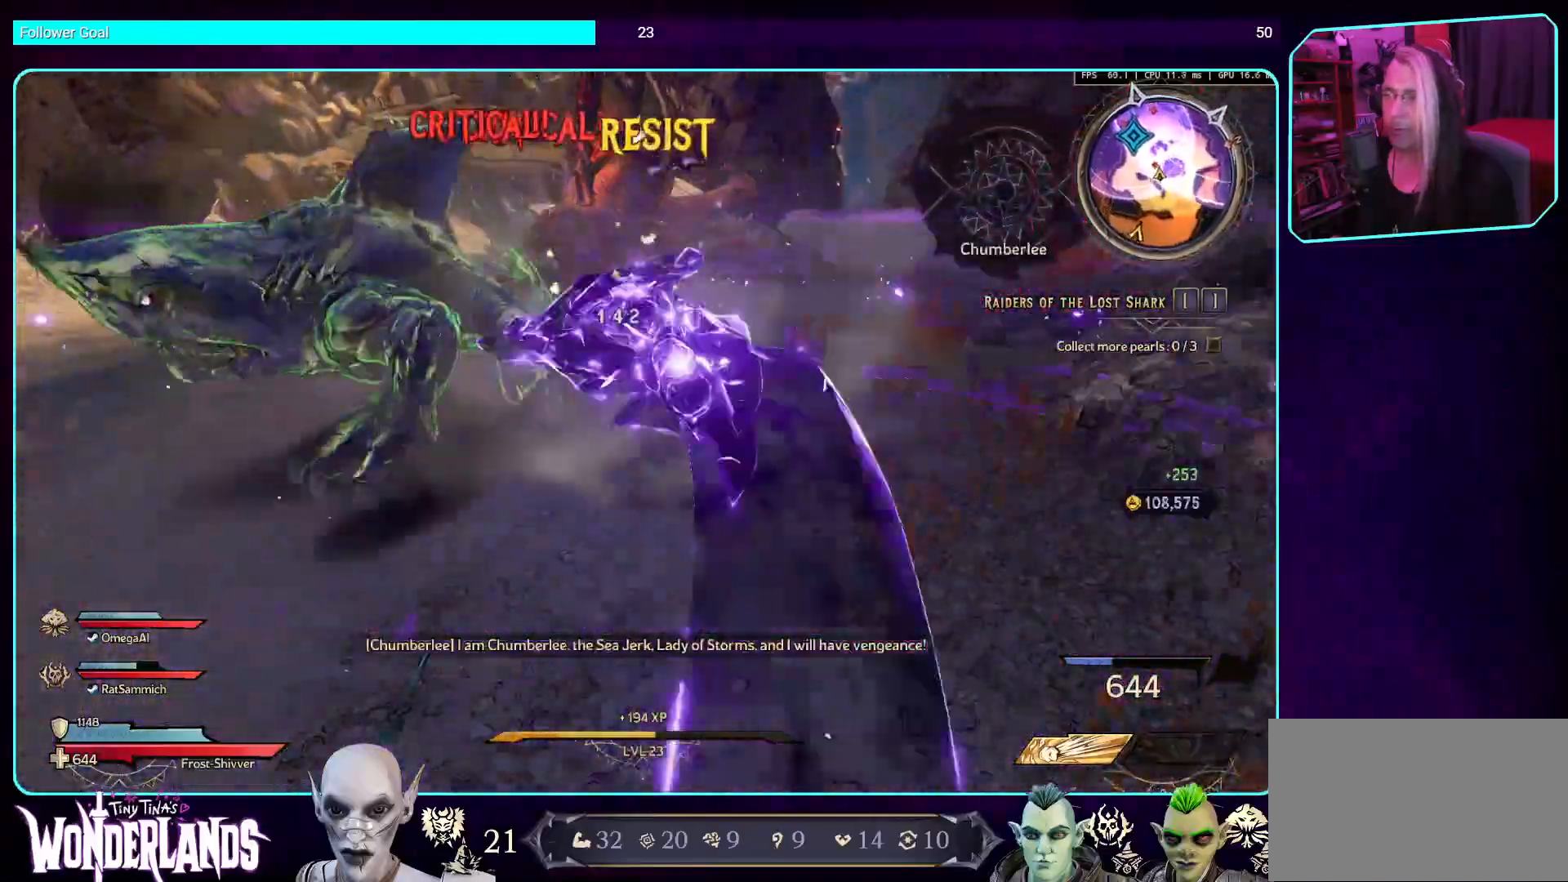
{"keys": [], "mouse": [], "events": [[201, "mouse_wheel", "up"], [487, "s", "up"]]}
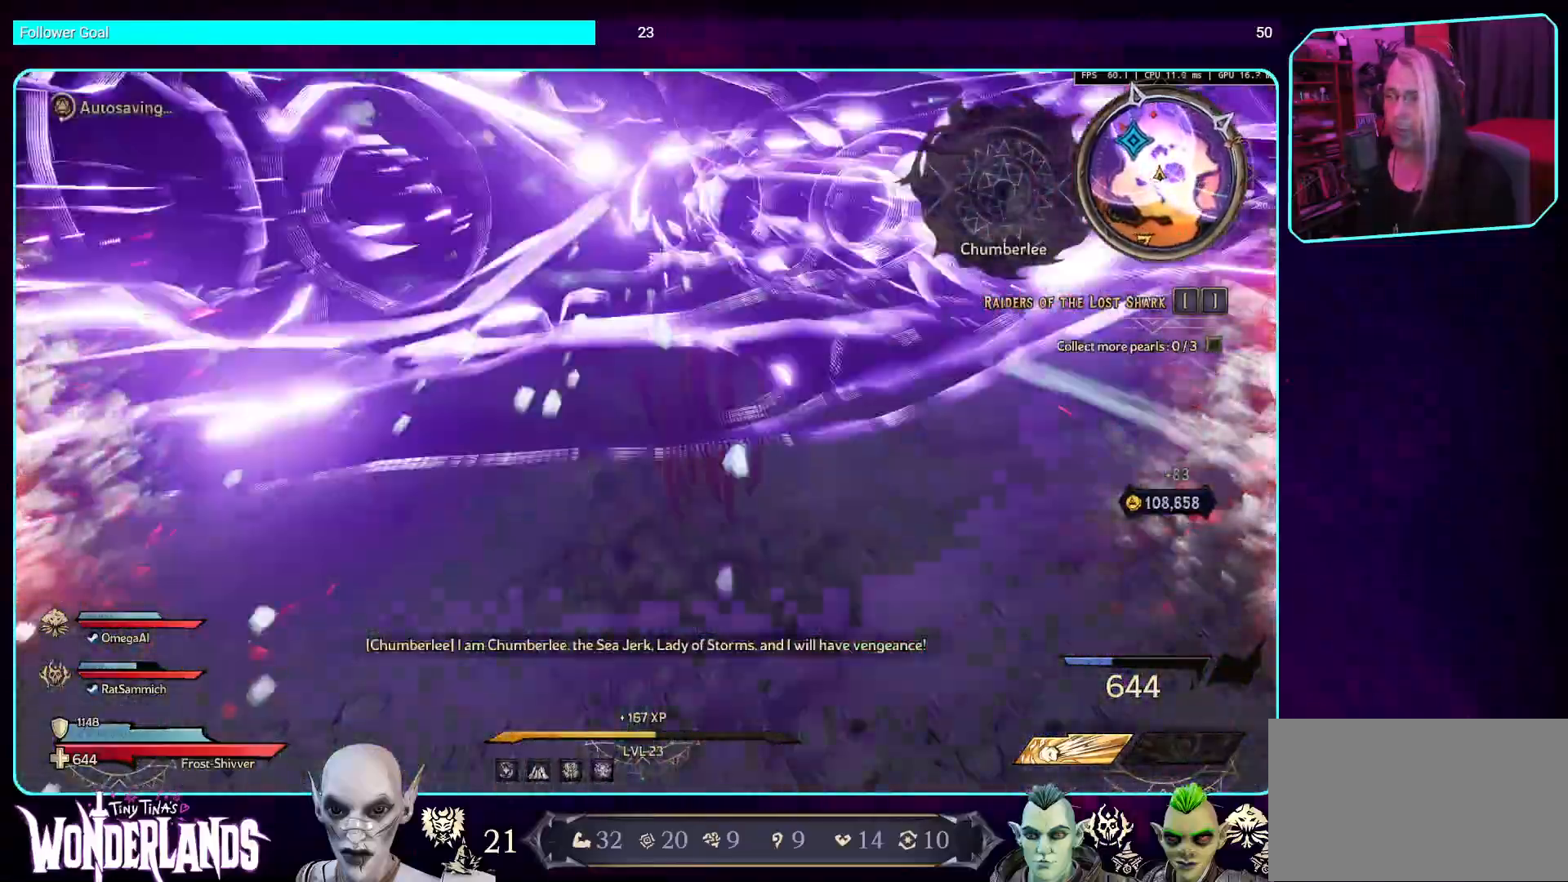
{"keys": ["a"], "mouse": [], "events": [[503, "a", "down"]]}
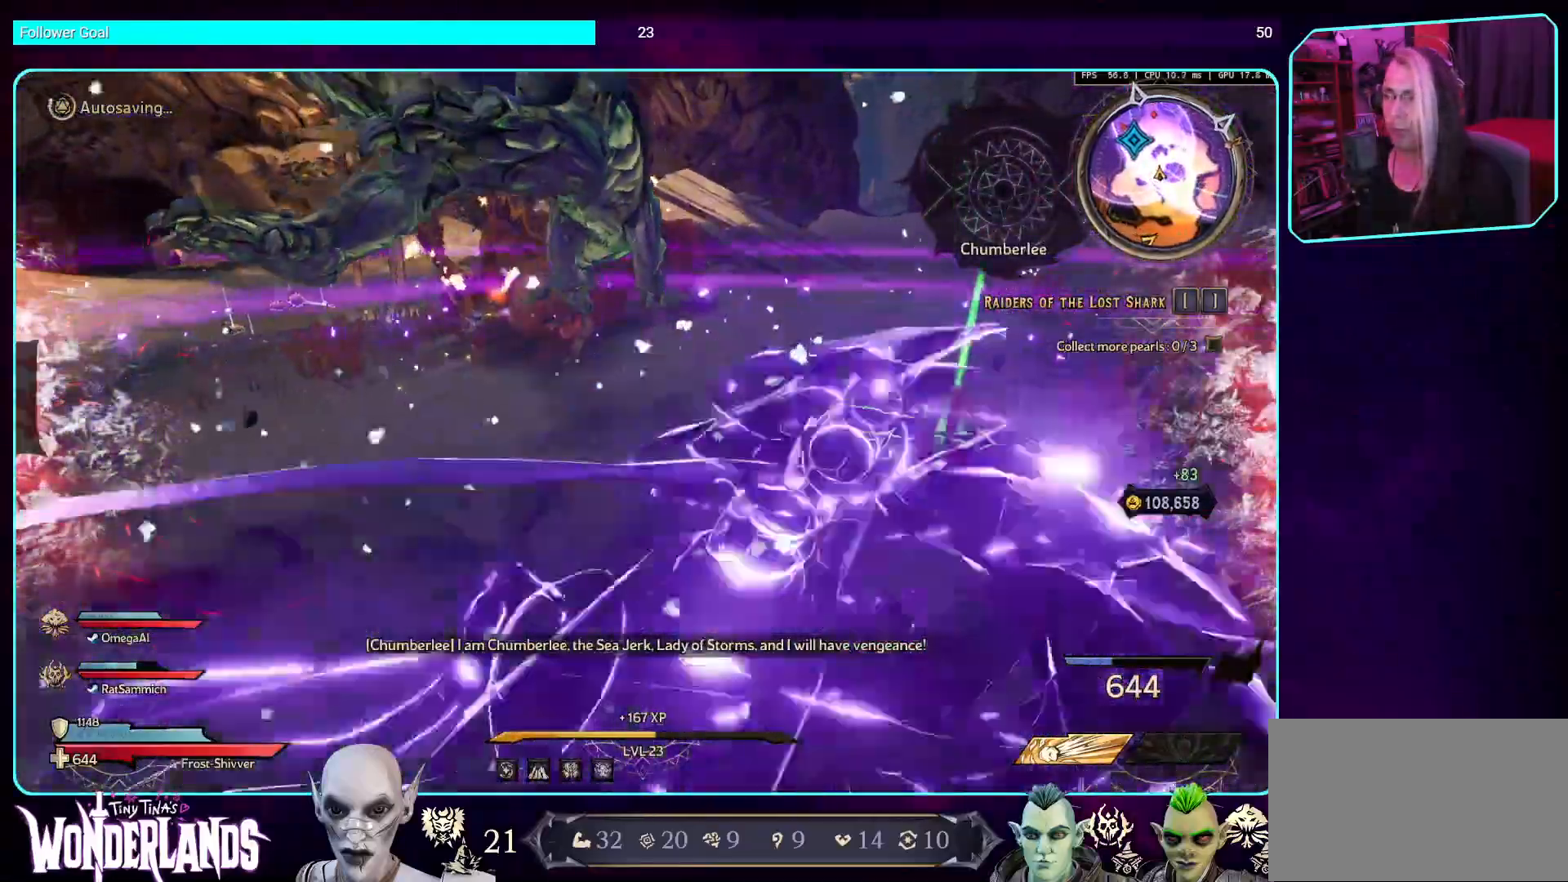
{"keys": ["s", "space"], "mouse": [], "events": [[68, "s", "down"], [118, "space", "down"], [252, "mouse_left", "down"], [353, "a", "up"], [470, "mouse_left", "up"]]}
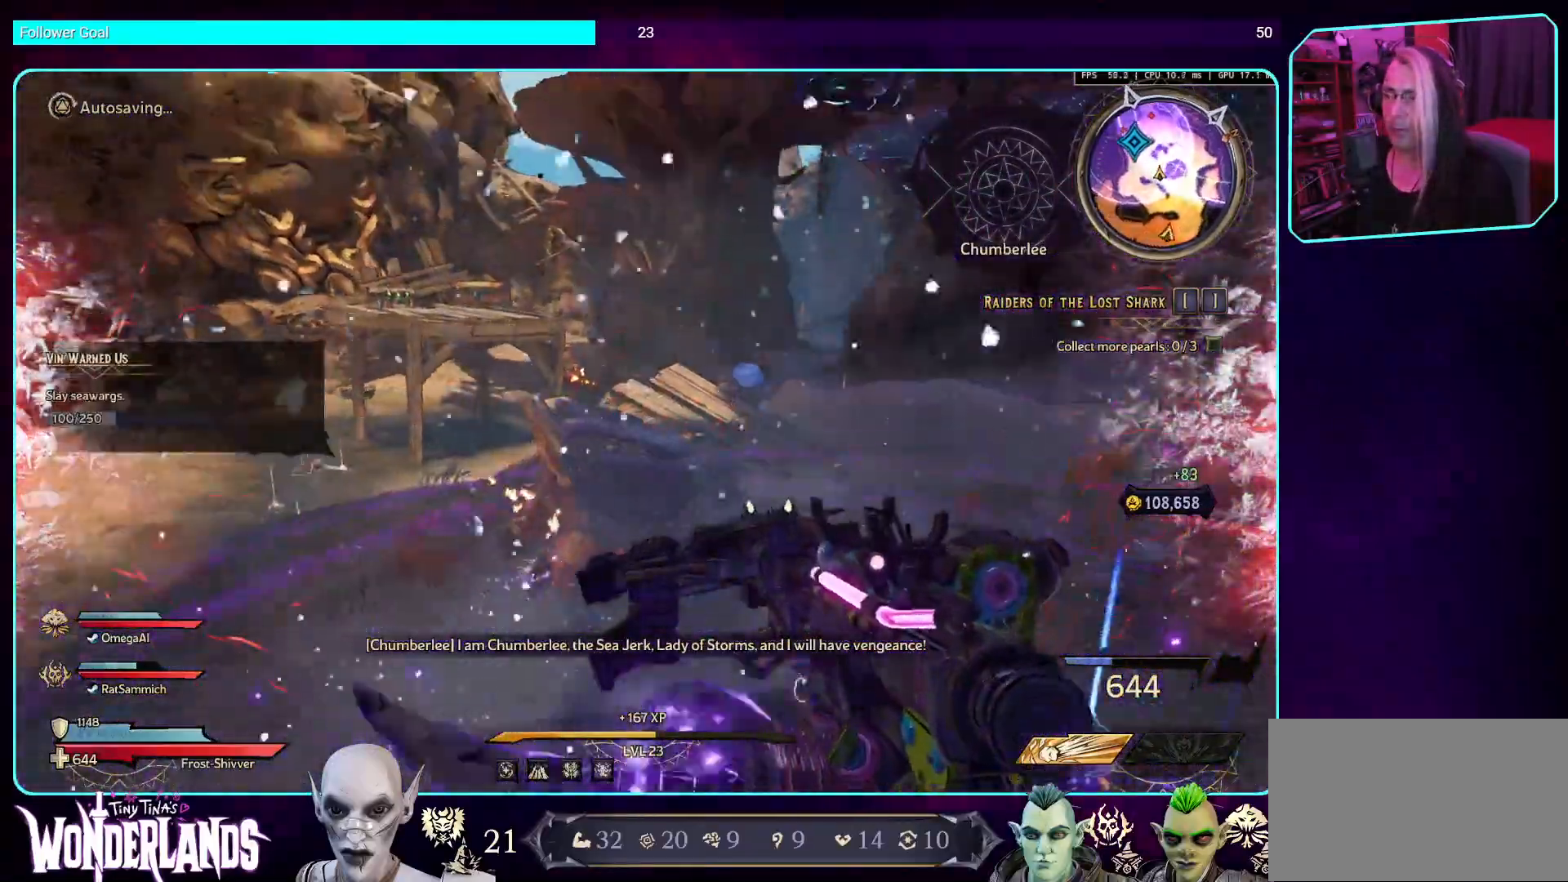
{"keys": ["s", "space"], "mouse": ["left"], "events": [[67, "mouse_left", "down"]]}
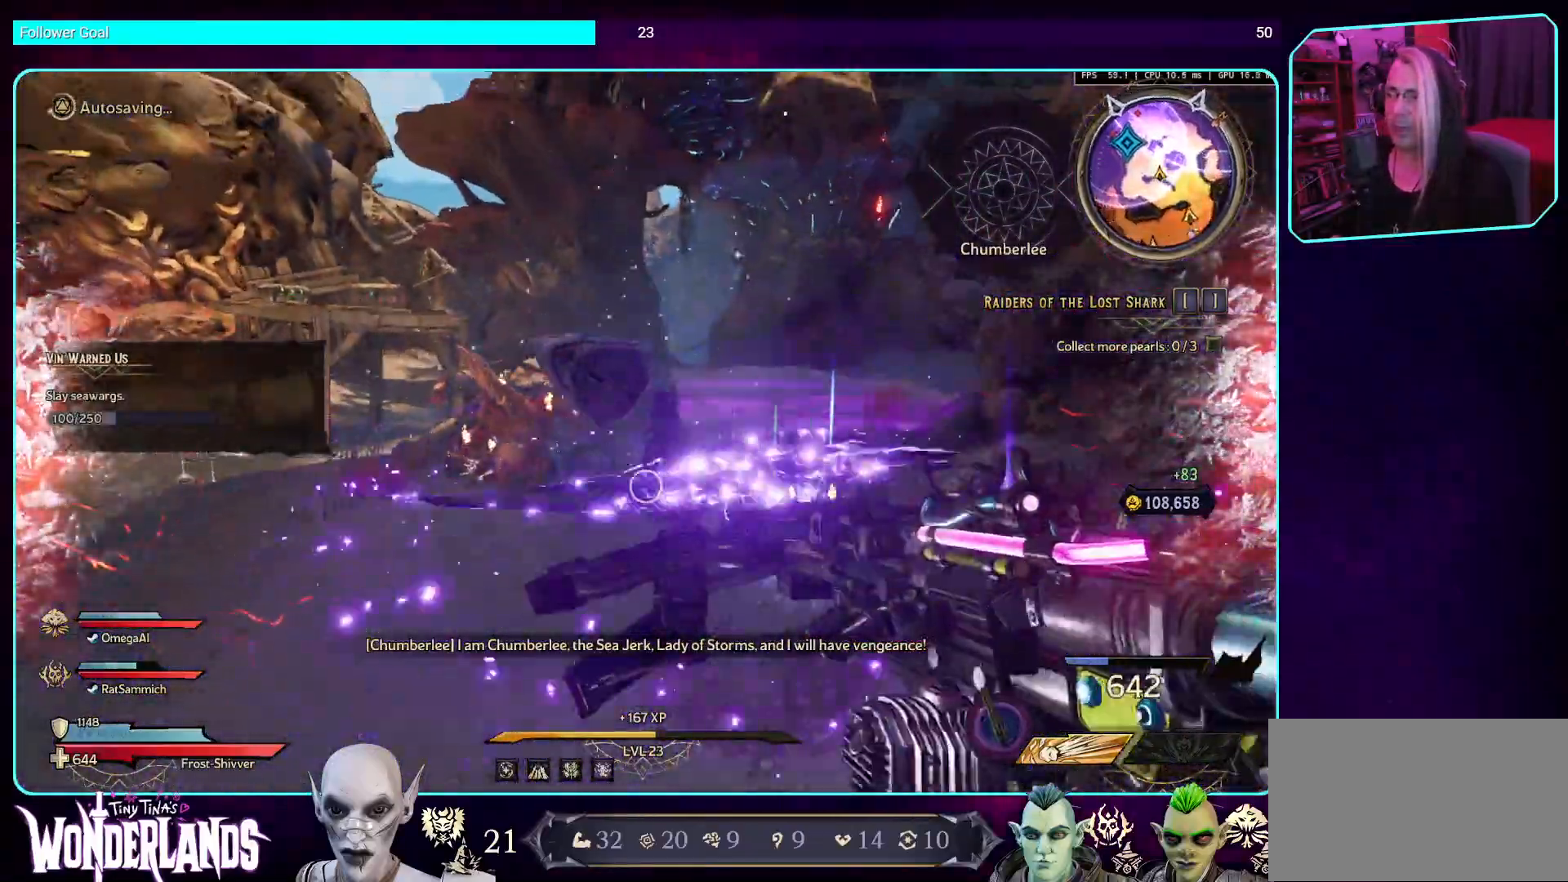
{"keys": ["a", "s", "space"], "mouse": ["left"], "events": [[453, "a", "down"]]}
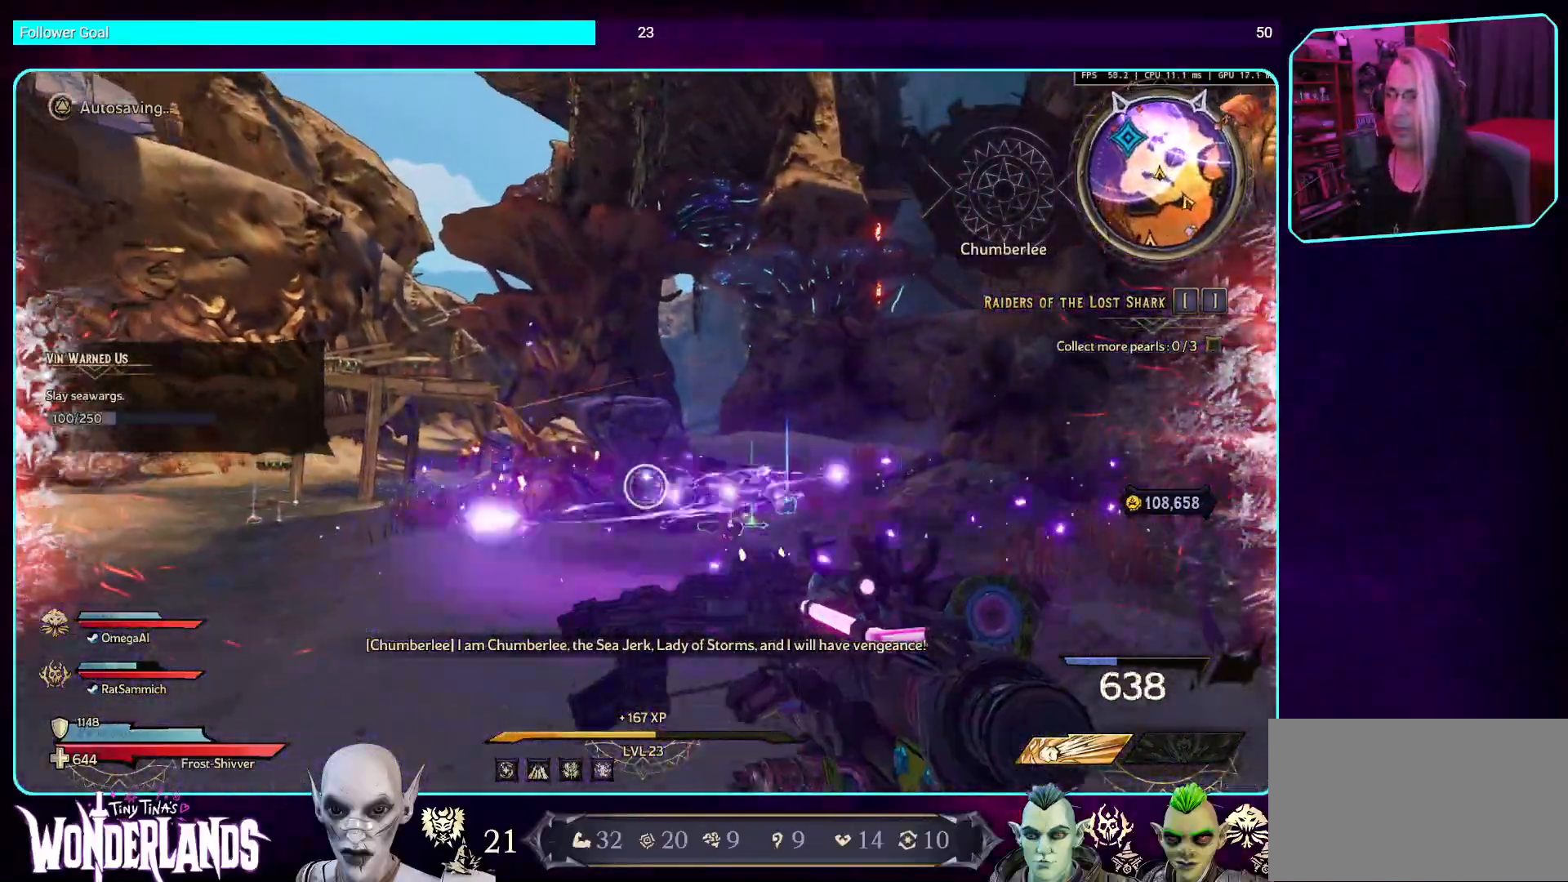
{"keys": ["shift", "w"], "mouse": [], "events": [[84, "s", "up"], [151, "mouse_left", "up"], [151, "space", "up"], [335, "w", "down"], [386, "a", "up"], [487, "shift", "down"]]}
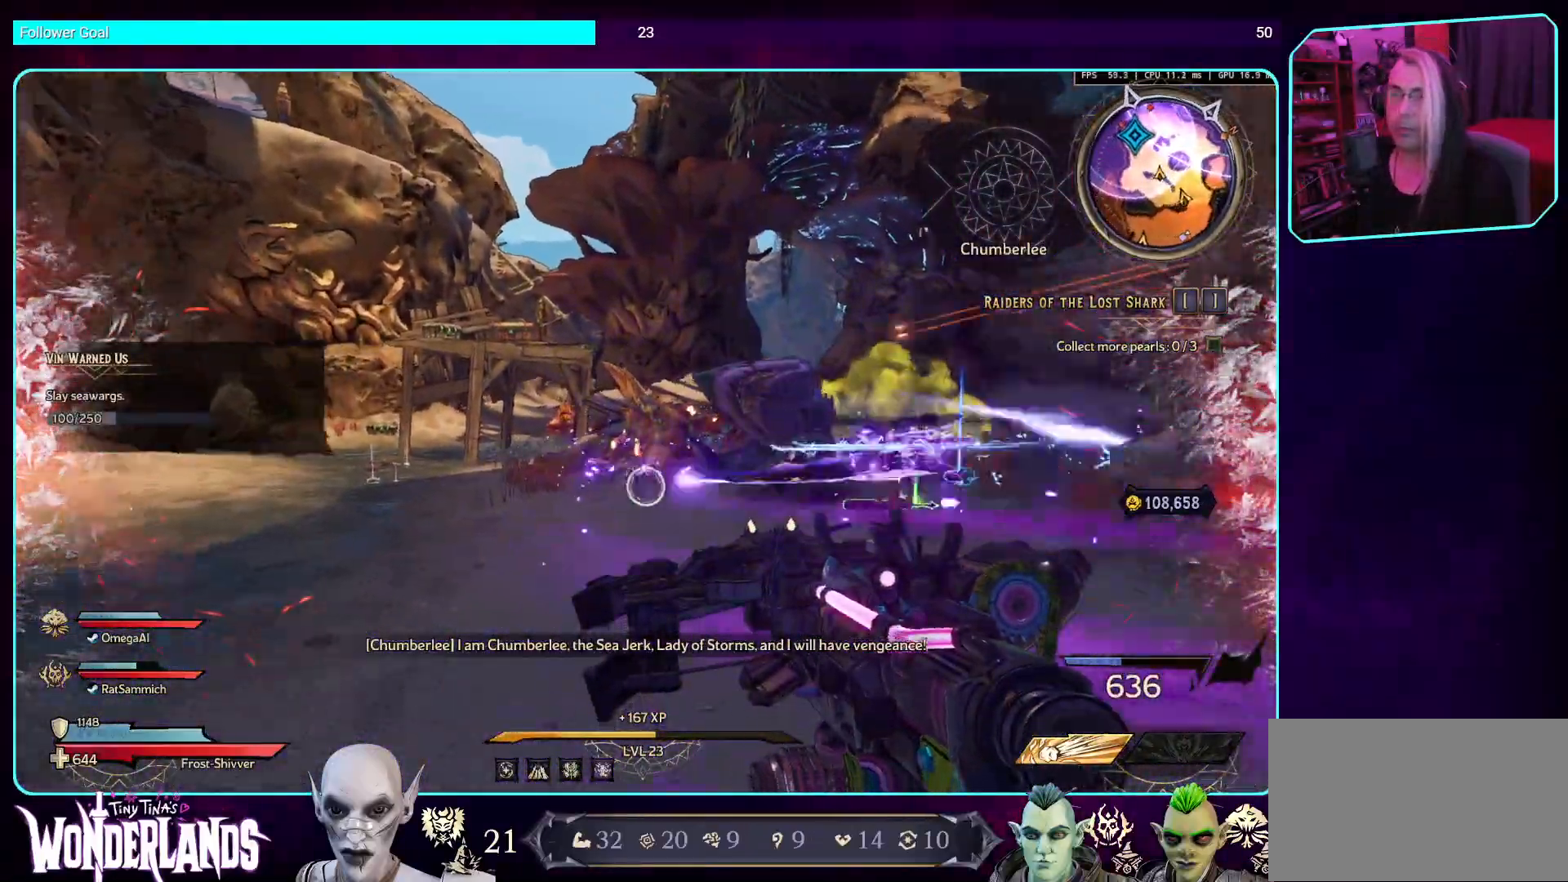
{"keys": ["w"], "mouse": [], "events": [[168, "shift", "up"]]}
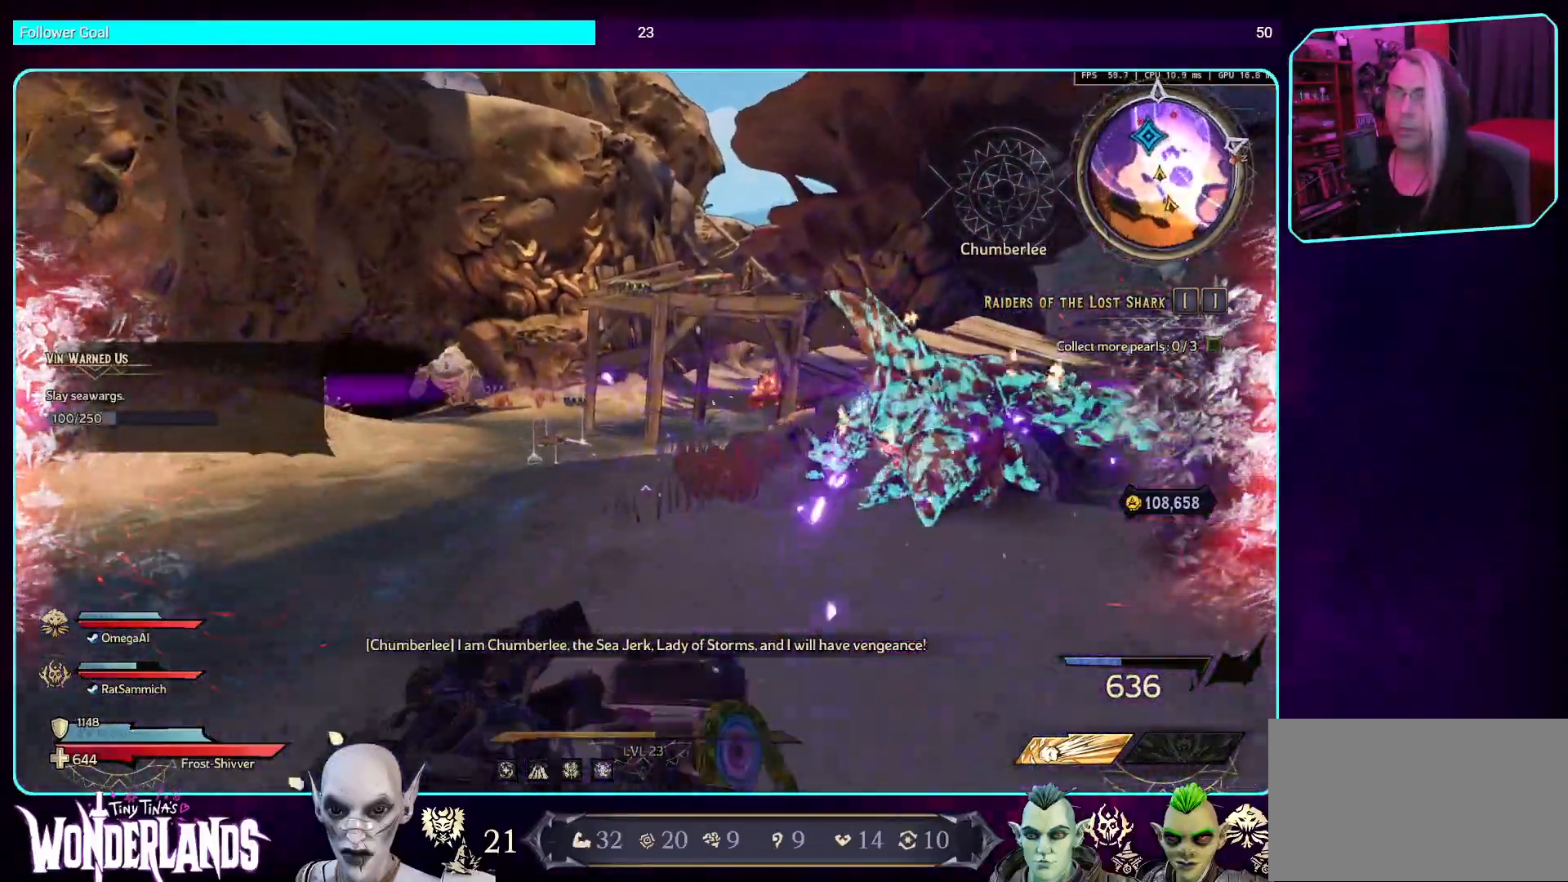
{"keys": ["d", "w"], "mouse": [], "events": [[437, "d", "down"]]}
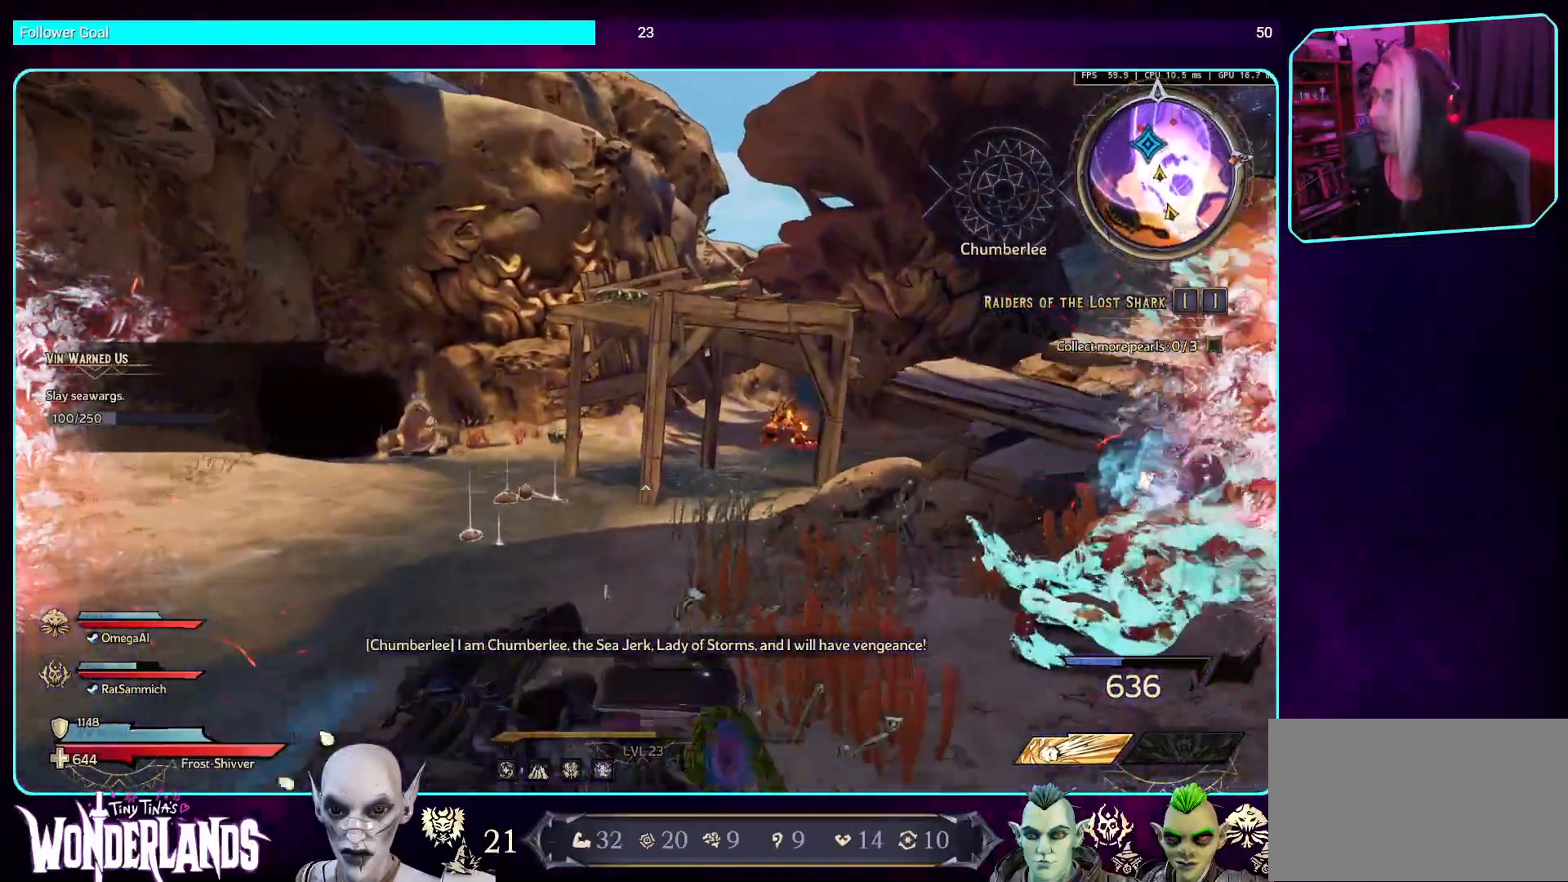
{"keys": ["space", "w"], "mouse": [], "events": [[67, "shift", "down"], [84, "d", "up"], [218, "d", "down"], [235, "shift", "up"], [369, "space", "down"], [503, "d", "up"]]}
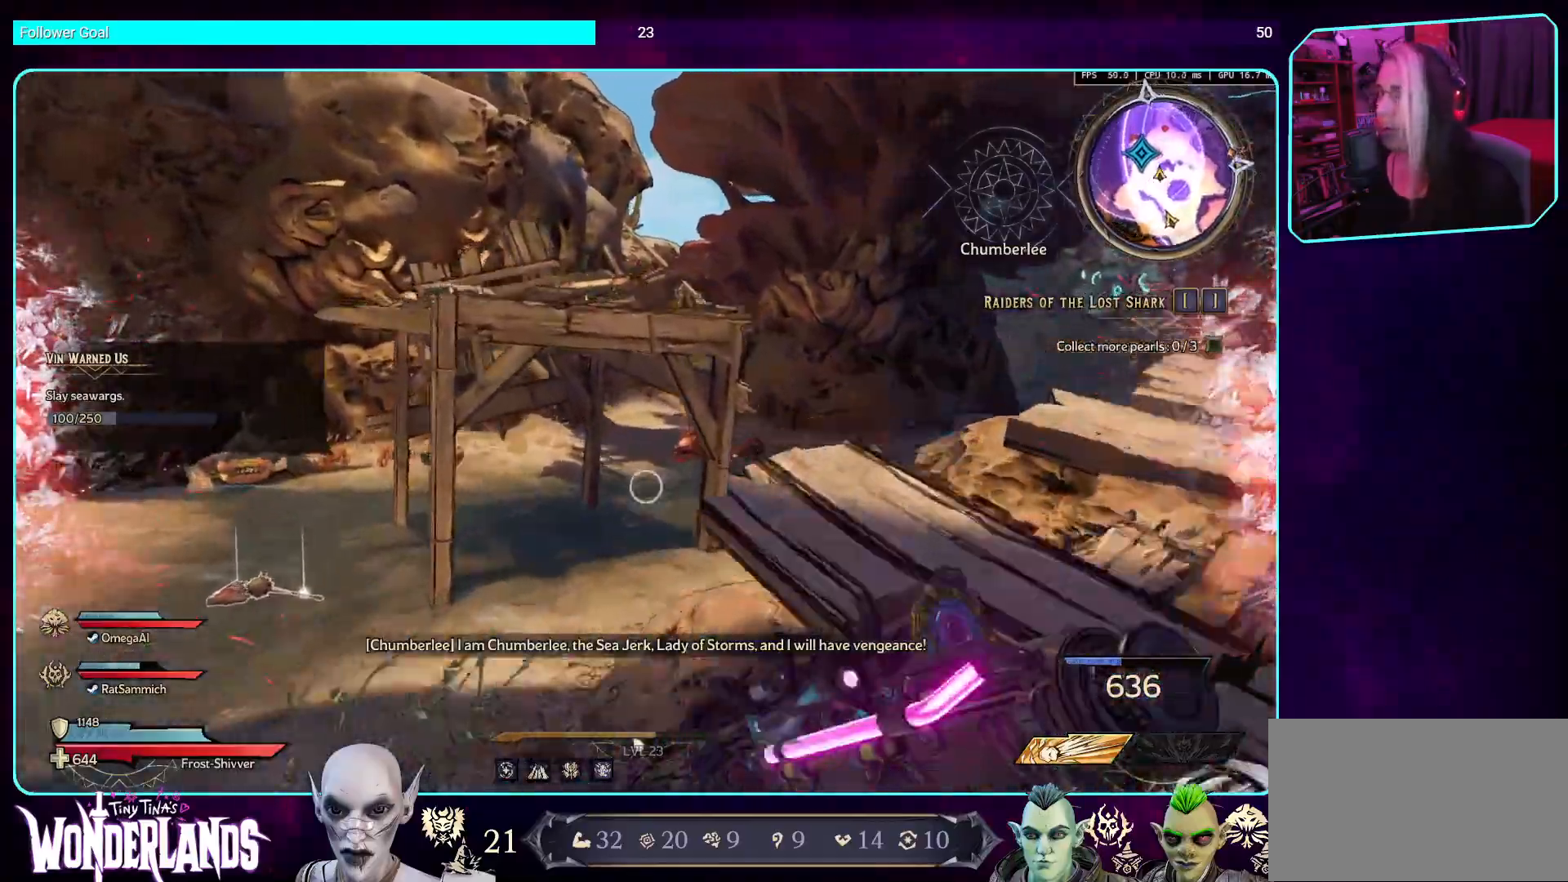
{"keys": ["space", "w"], "mouse": [], "events": [[68, "space", "up"], [202, "space", "down"], [370, "space", "up"], [454, "space", "down"]]}
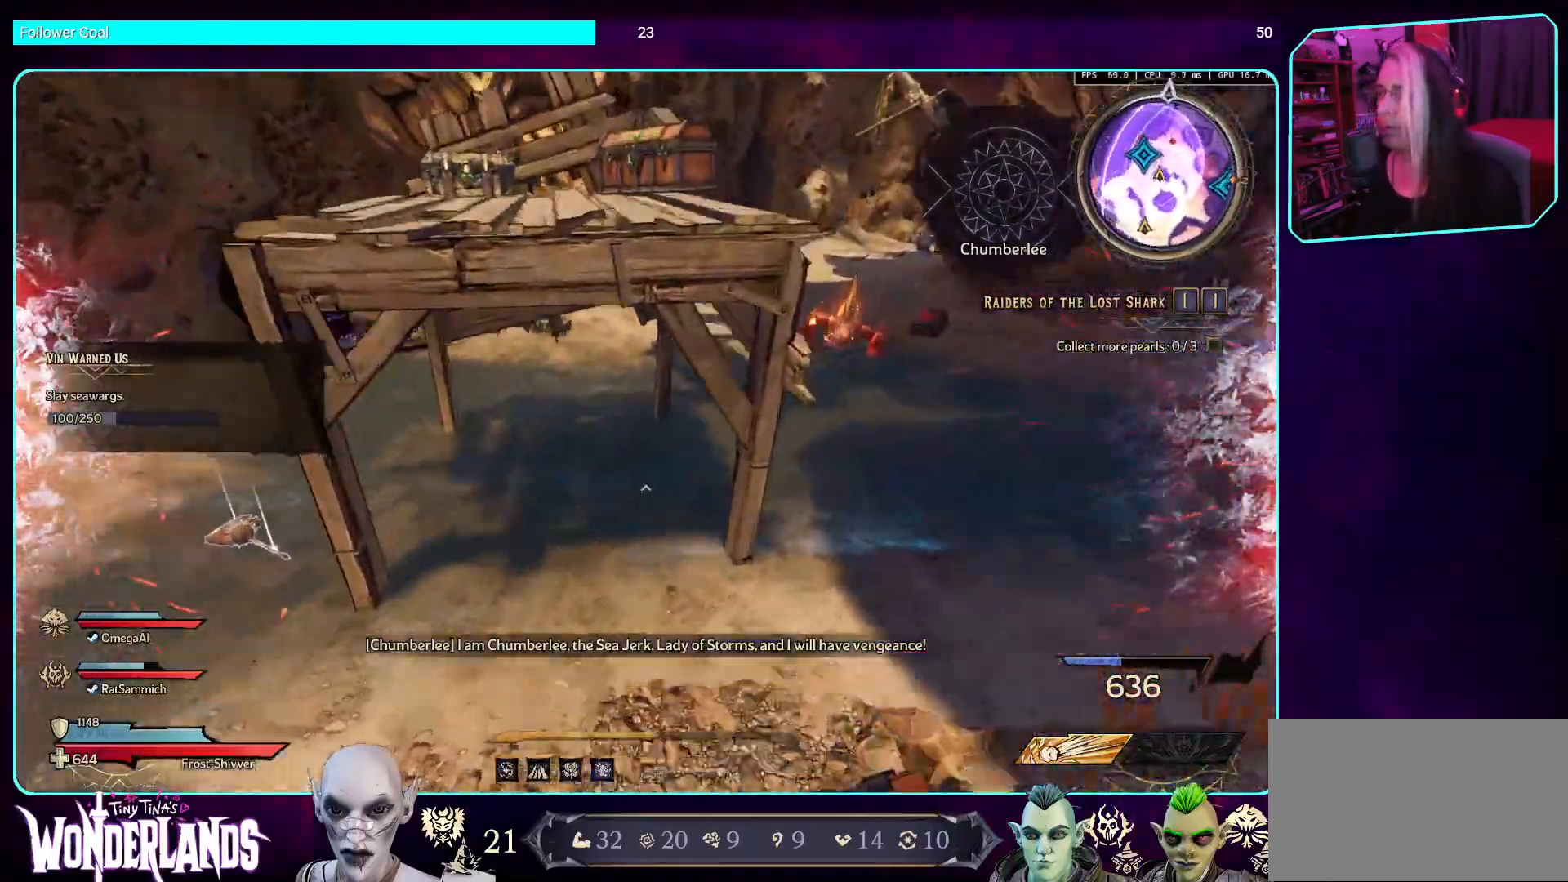
{"keys": ["w"], "mouse": [], "events": [[84, "space", "up"], [151, "space", "down"], [319, "space", "up"]]}